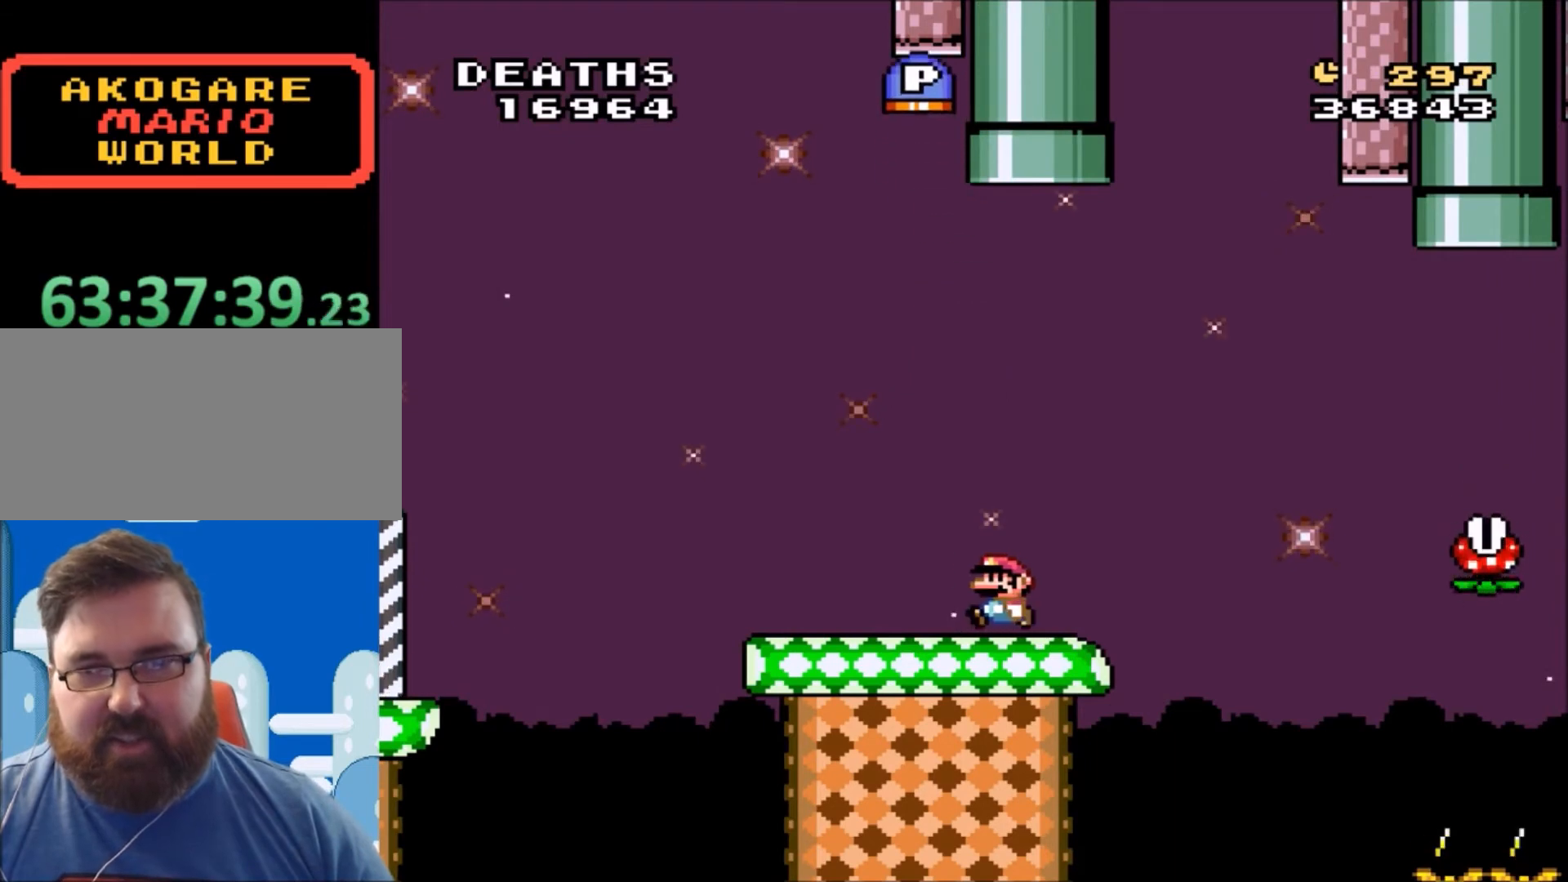
Gameplay with a controller (Nintendo layout); each line is a JSON object with the inputs held at the frame after it. "events" lists button and stick changes between this image and that frame as [ms after this image, input, new state], when the widget could be followed in between. Not read: L3 R3.
{"buttons": ["Y"], "events": [[33, "DPAD_LEFT", "up"], [66, "DPAD_UP", "up"], [267, "DPAD_LEFT", "down"], [300, "DPAD_LEFT", "up"], [300, "DPAD_UP", "down"], [333, "DPAD_UP", "up"], [333, "X", "up"], [433, "Y", "down"]]}
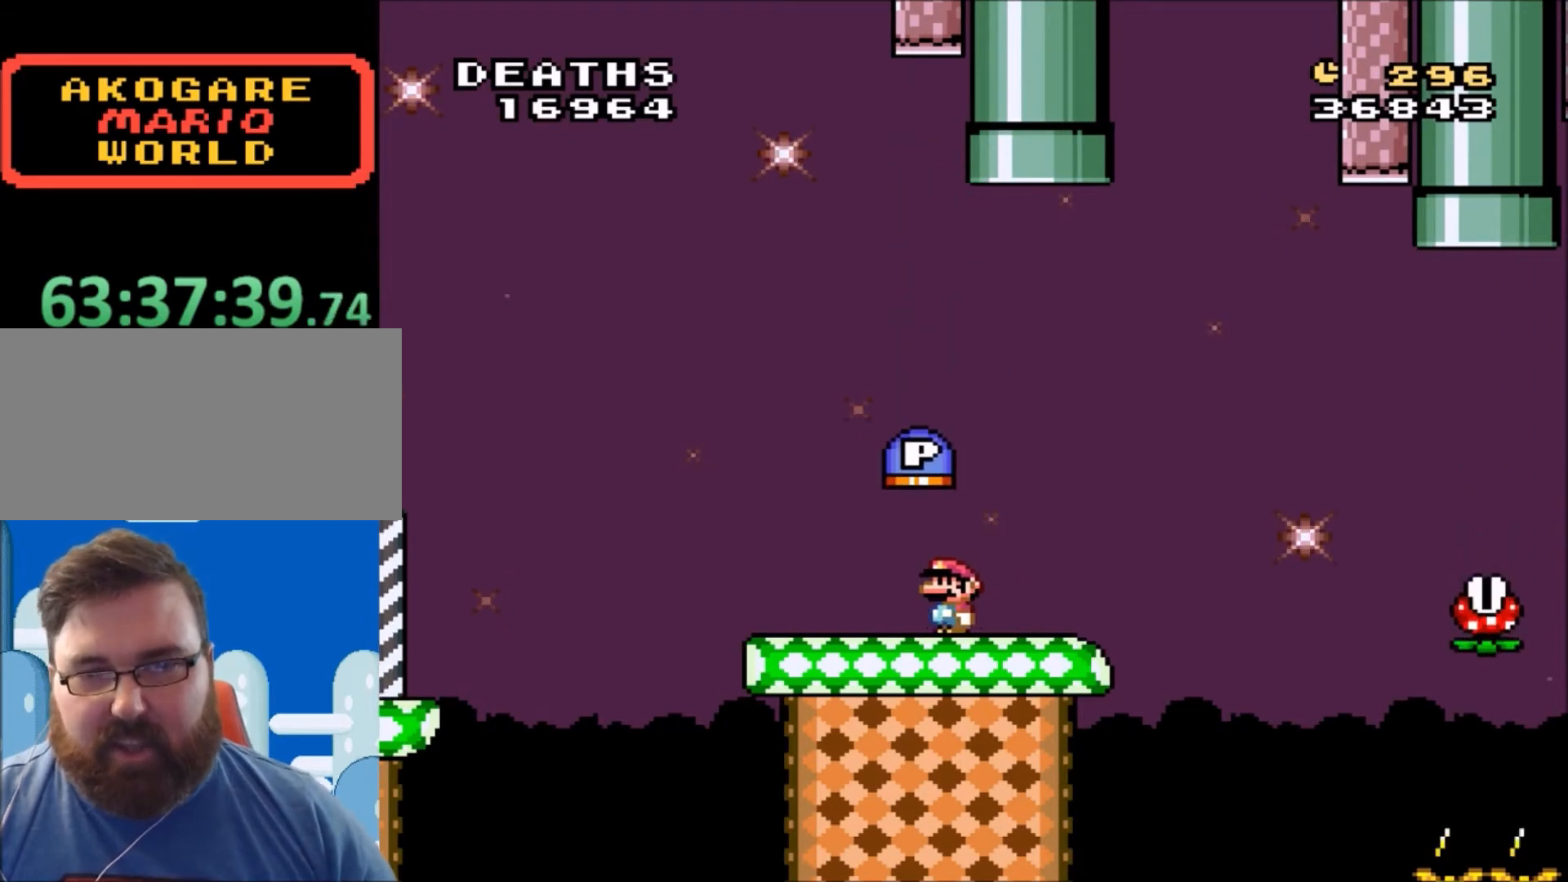
{"buttons": ["Y"], "events": [[134, "DPAD_RIGHT", "down"], [300, "DPAD_RIGHT", "up"]]}
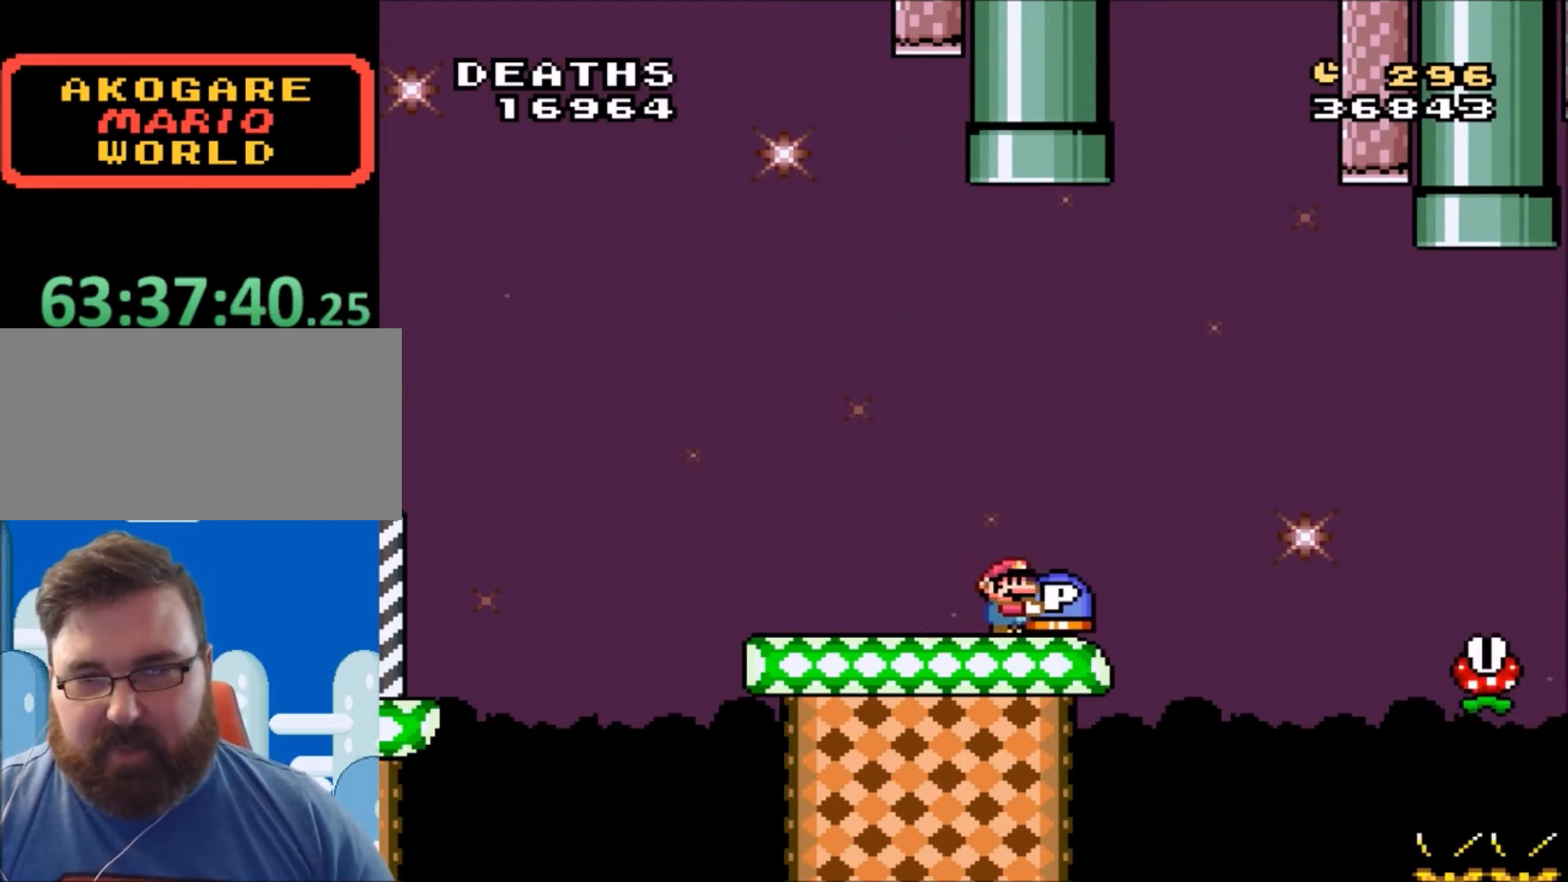
{"buttons": ["Y", "DPAD_UP"], "events": [[100, "DPAD_RIGHT", "down"], [267, "DPAD_RIGHT", "up"], [433, "DPAD_UP", "down"]]}
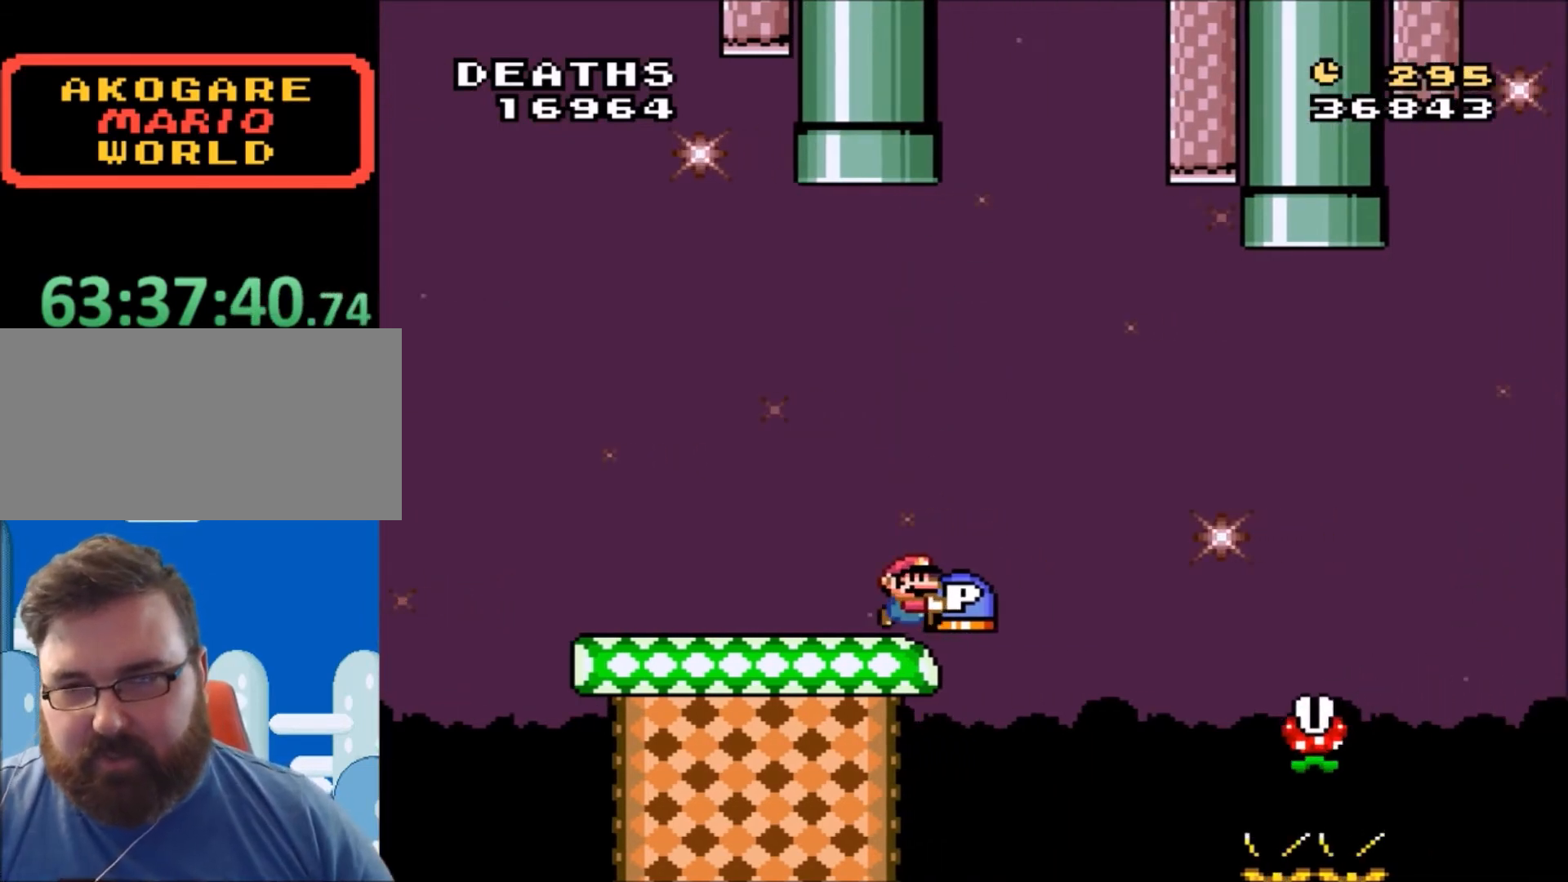
{"buttons": ["X"], "events": [[67, "Y", "up"], [167, "X", "down"], [301, "DPAD_UP", "up"]]}
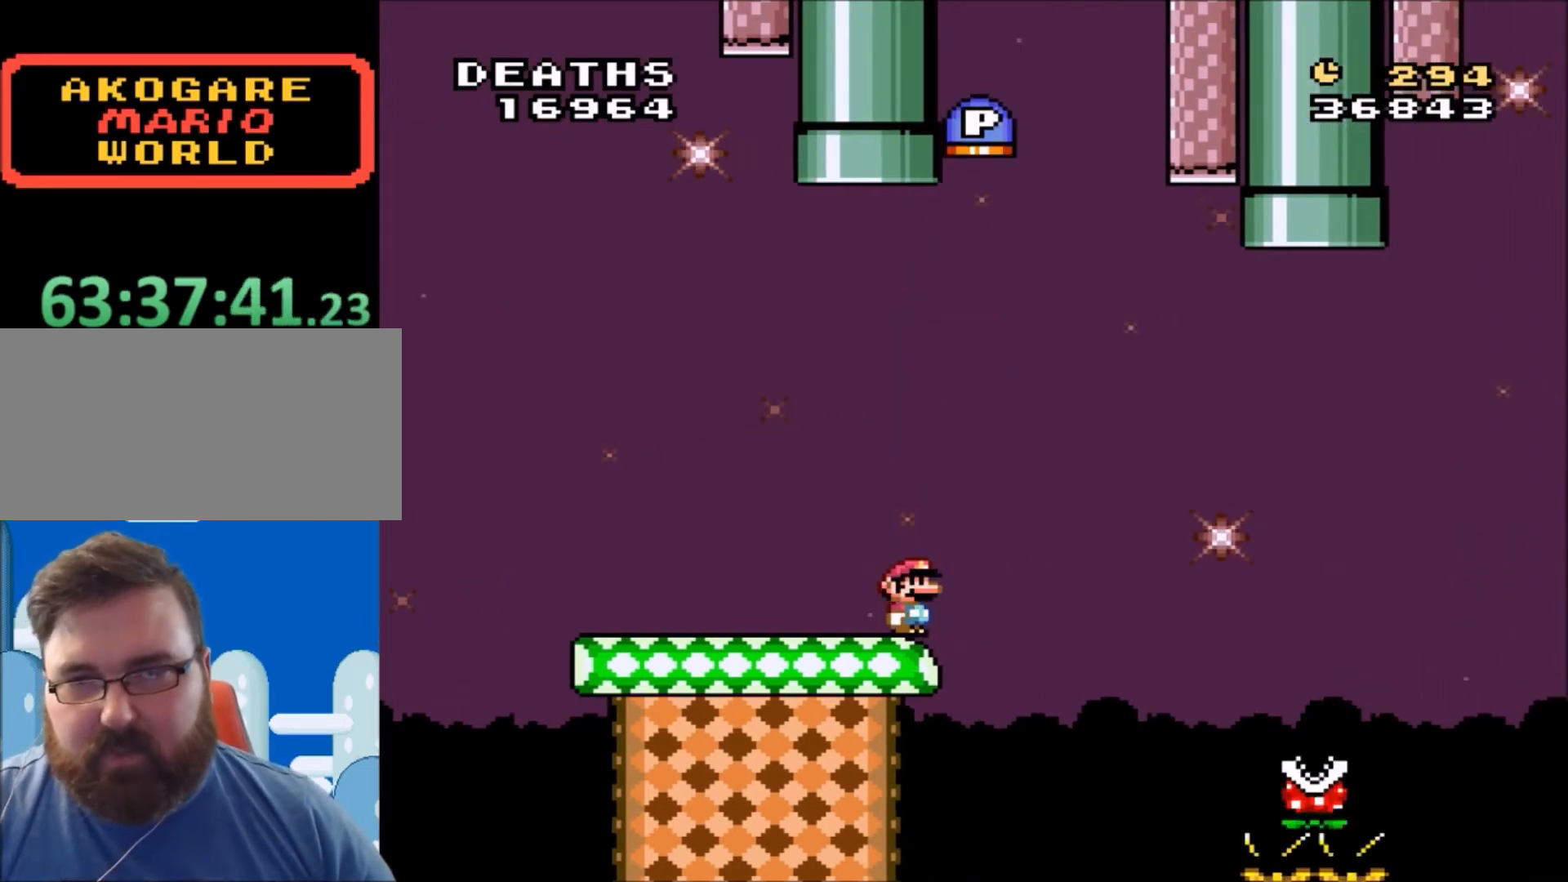
{"buttons": ["A", "X", "DPAD_UP", "DPAD_LEFT"], "events": [[33, "DPAD_RIGHT", "down"], [66, "A", "down"], [367, "DPAD_RIGHT", "up"], [400, "DPAD_LEFT", "down"], [467, "DPAD_UP", "down"]]}
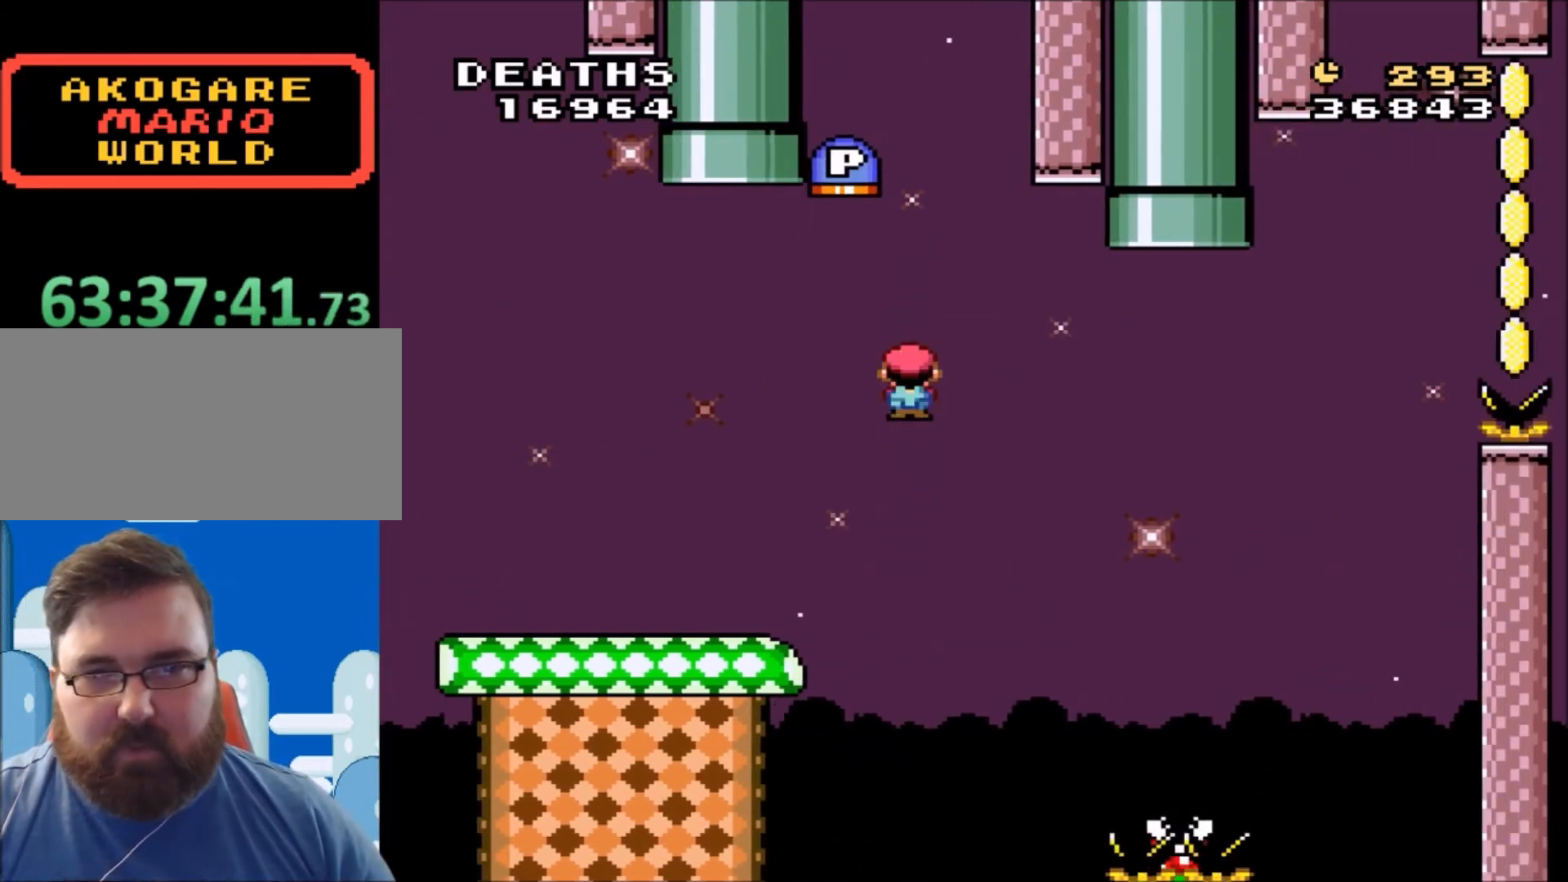
{"buttons": ["A", "X", "DPAD_UP", "DPAD_LEFT"], "events": []}
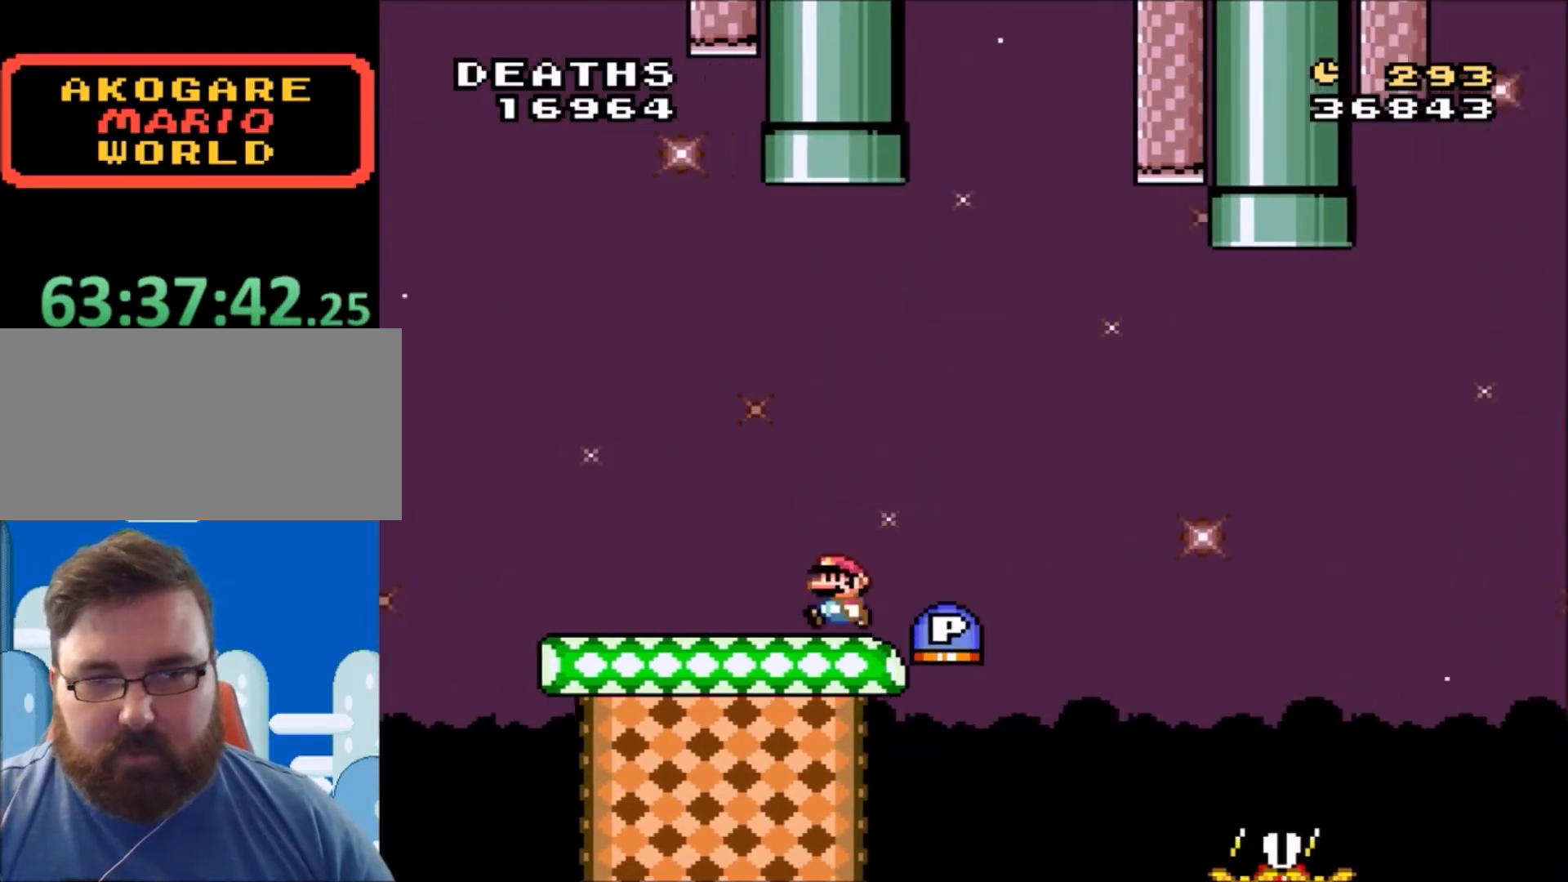
{"buttons": [], "events": [[33, "DPAD_LEFT", "up"], [33, "DPAD_UP", "up"], [66, "DPAD_RIGHT", "down"], [133, "A", "up"], [267, "DPAD_RIGHT", "up"], [400, "X", "up"]]}
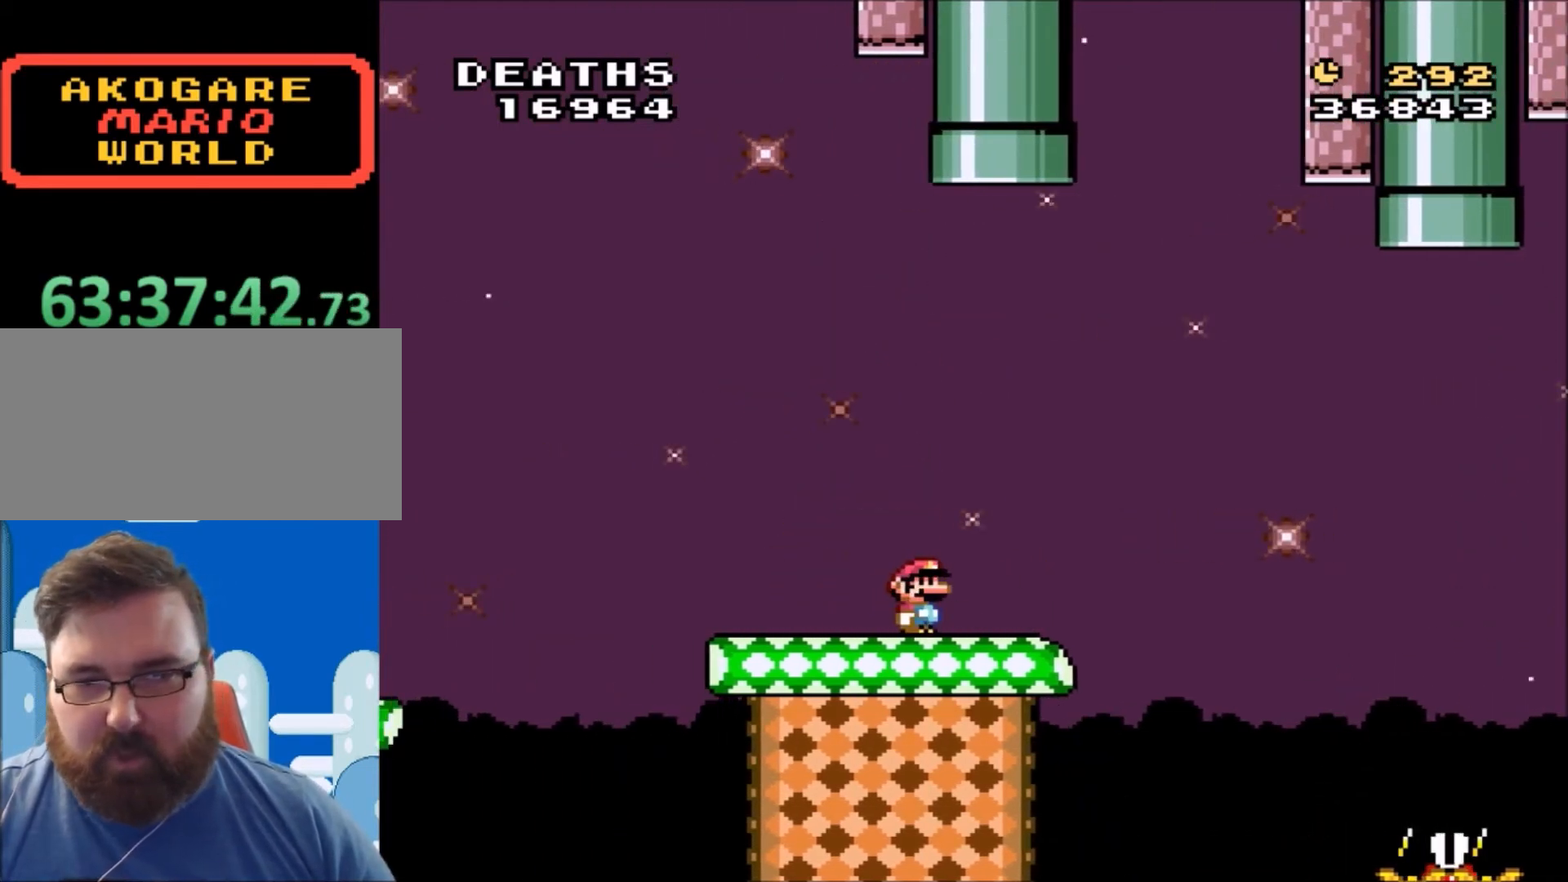
{"buttons": ["Y"], "events": [[100, "Y", "down"], [200, "DPAD_RIGHT", "down"], [434, "DPAD_RIGHT", "up"]]}
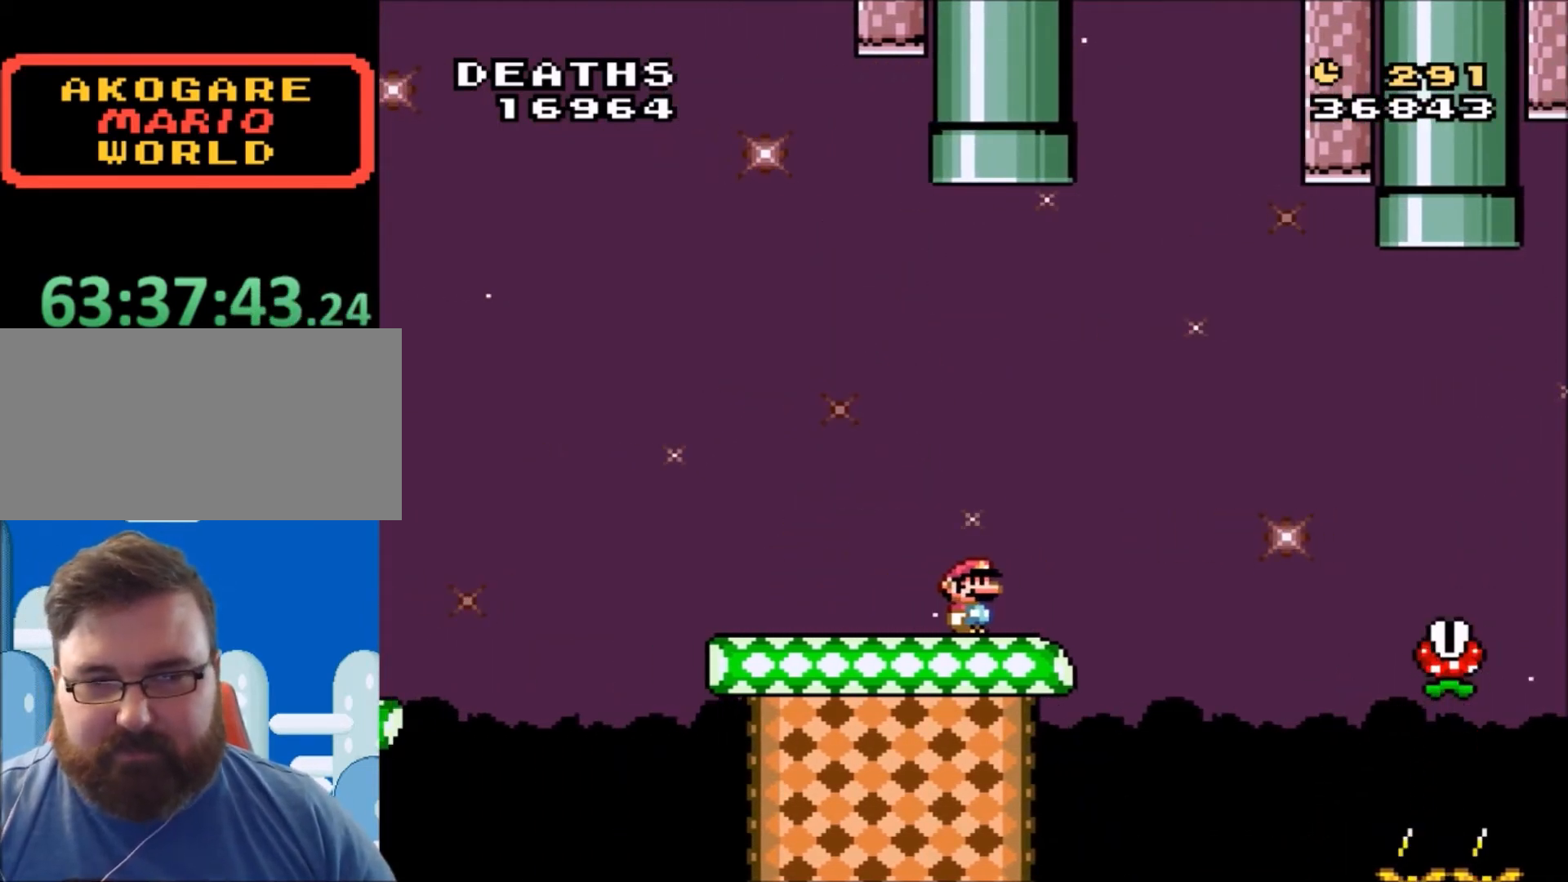
{"buttons": ["Y", "DPAD_LEFT"], "events": [[100, "DPAD_RIGHT", "down"], [367, "DPAD_RIGHT", "up"], [500, "DPAD_LEFT", "down"]]}
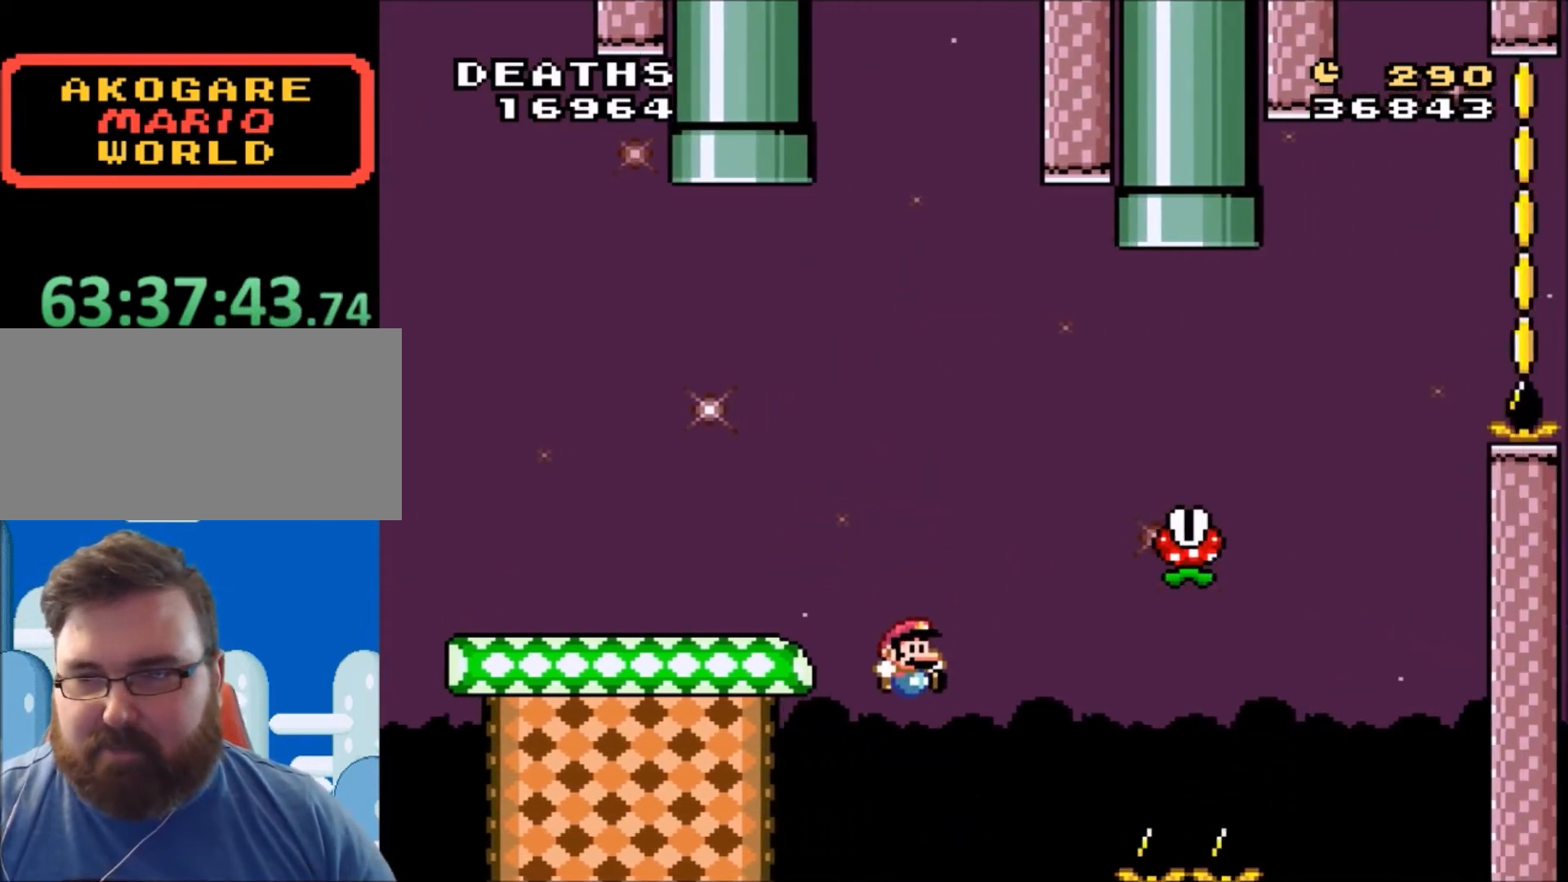
{"buttons": ["B"], "events": [[200, "DPAD_LEFT", "up"], [267, "DPAD_RIGHT", "down"], [334, "DPAD_RIGHT", "up"], [367, "Y", "up"], [501, "B", "down"]]}
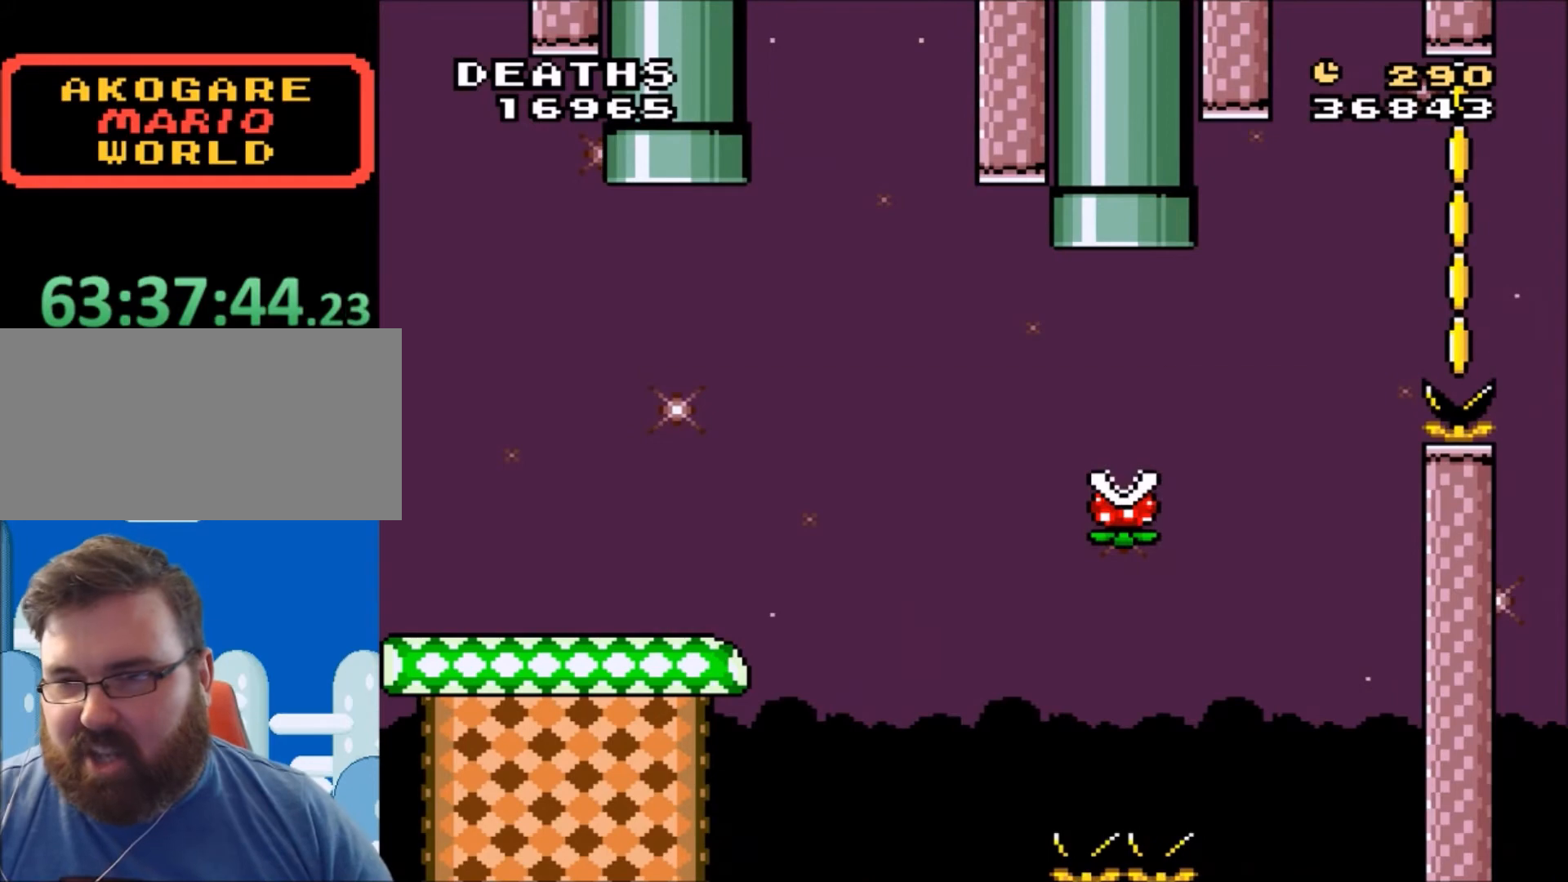
{"buttons": ["B"], "events": [[100, "B", "up"], [200, "B", "down"], [333, "B", "up"], [367, "B", "down"]]}
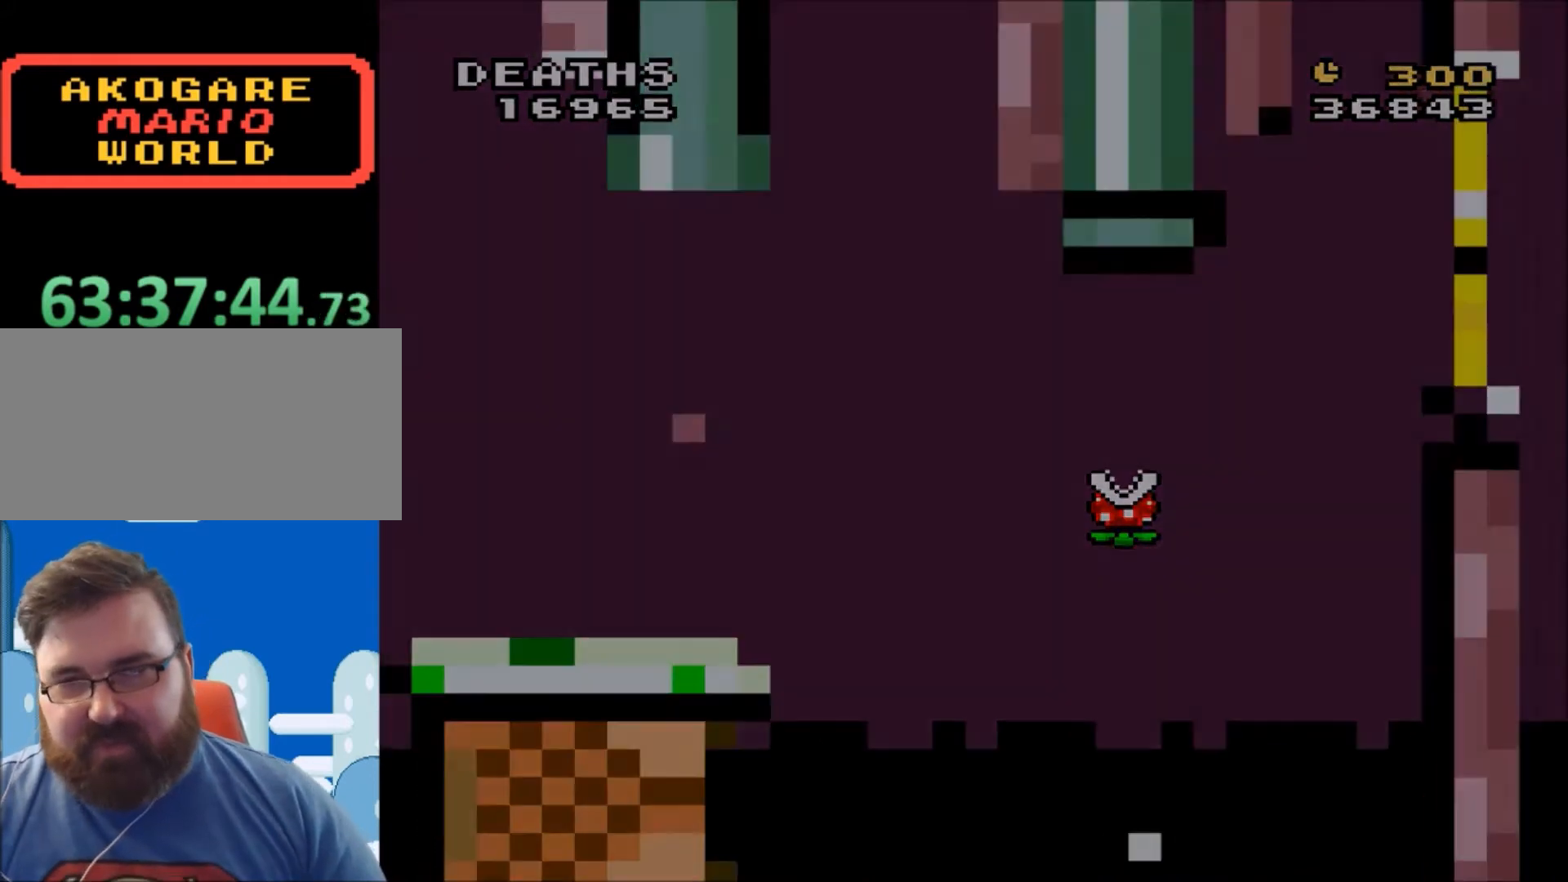
{"buttons": [], "events": [[34, "B", "up"]]}
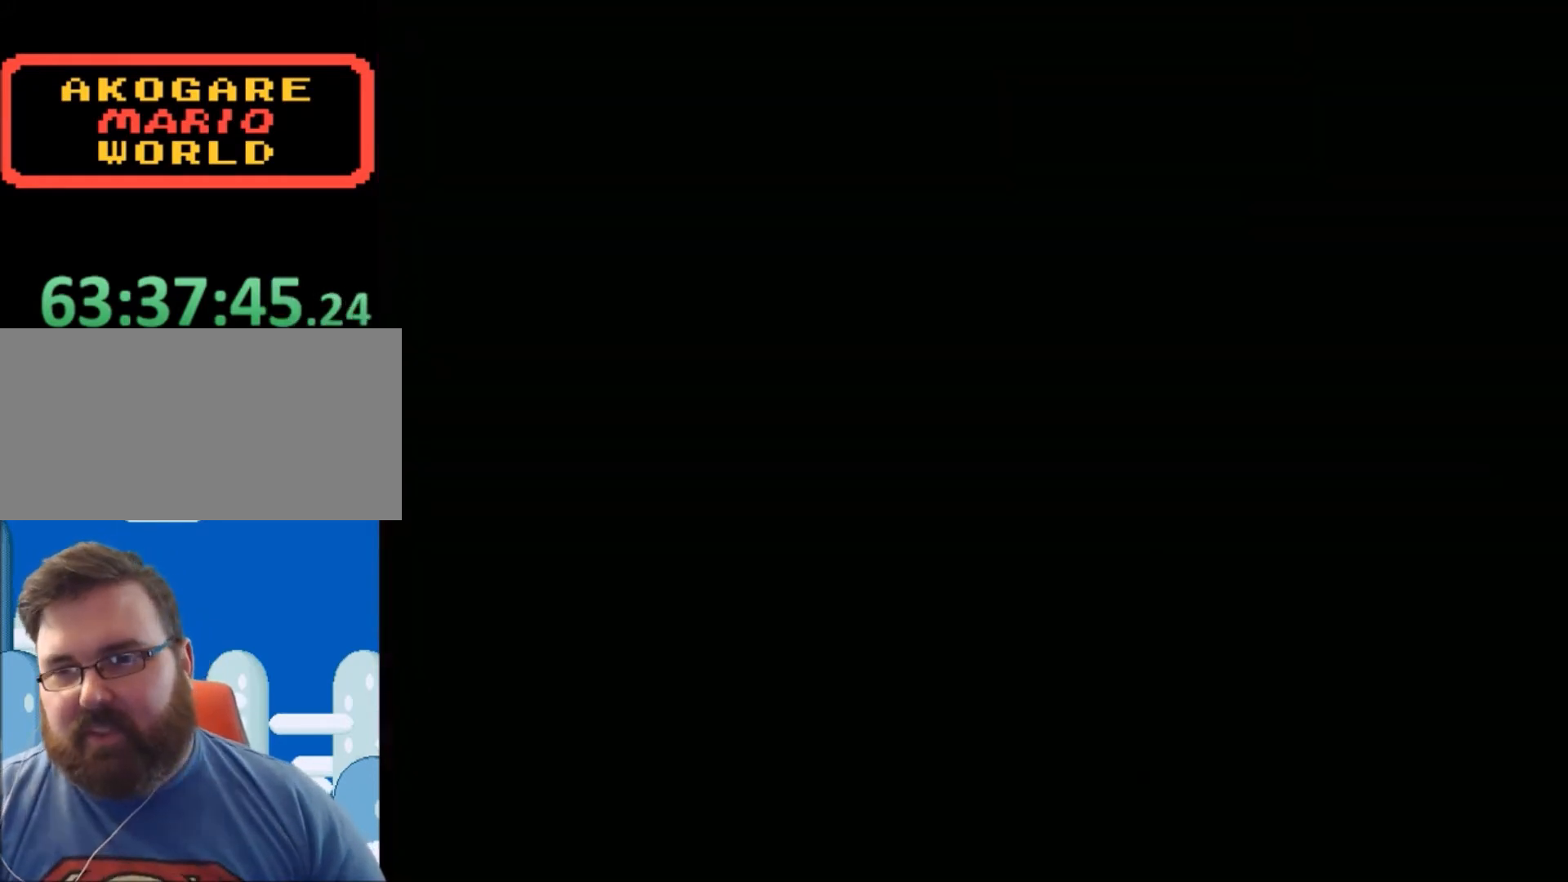
{"buttons": ["Y"], "events": [[66, "DPAD_RIGHT", "down"], [66, "Y", "down"], [333, "DPAD_RIGHT", "up"]]}
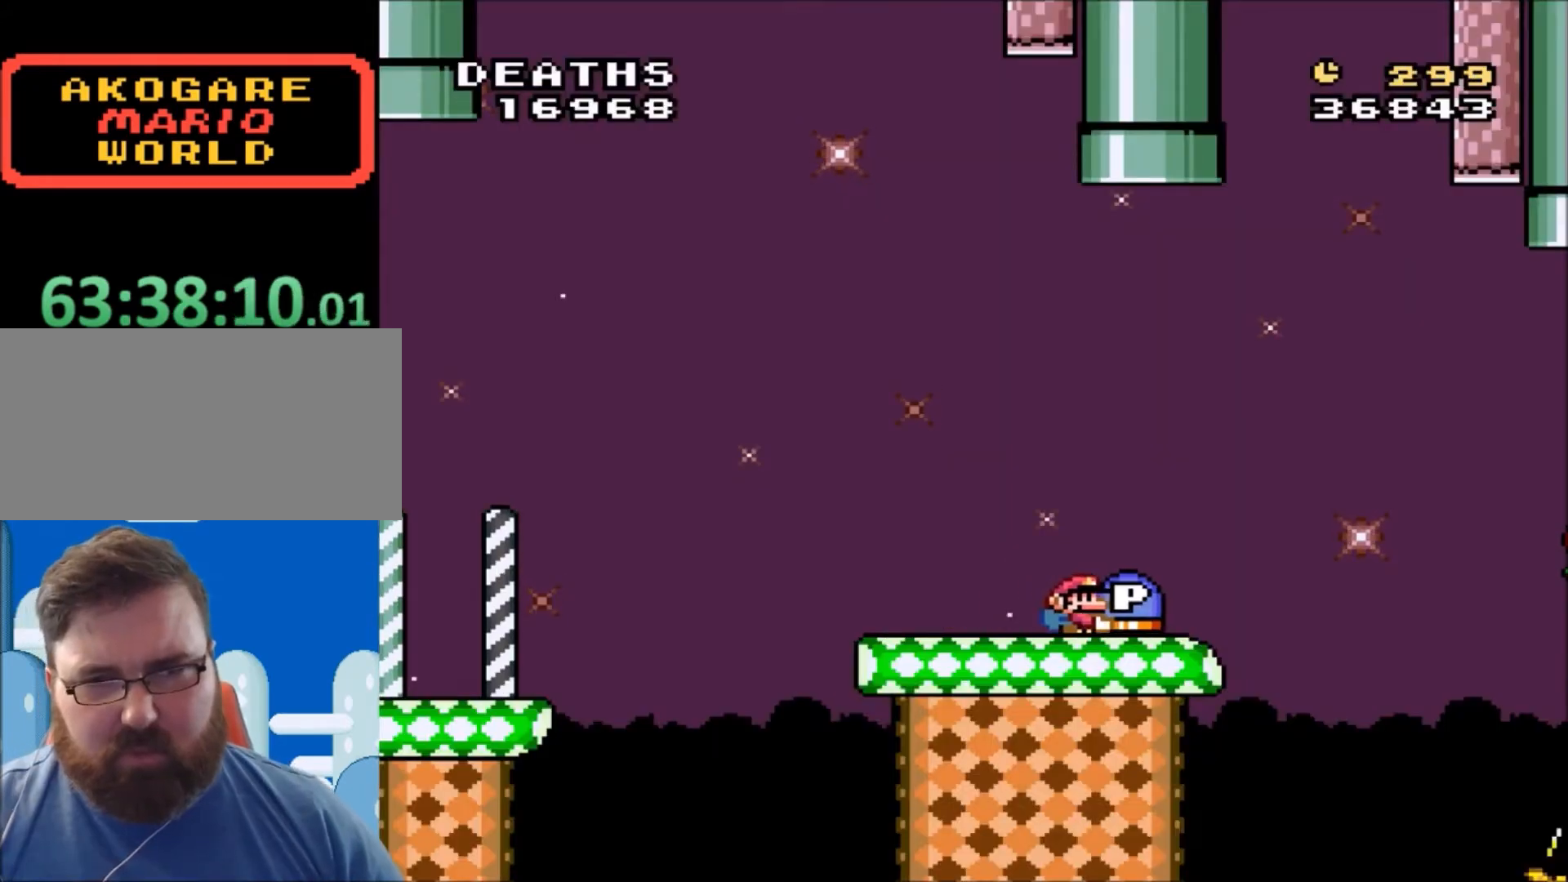
{"buttons": ["X", "DPAD_UP"], "events": [[234, "DPAD_UP", "down"], [267, "Y", "up"], [334, "X", "down"]]}
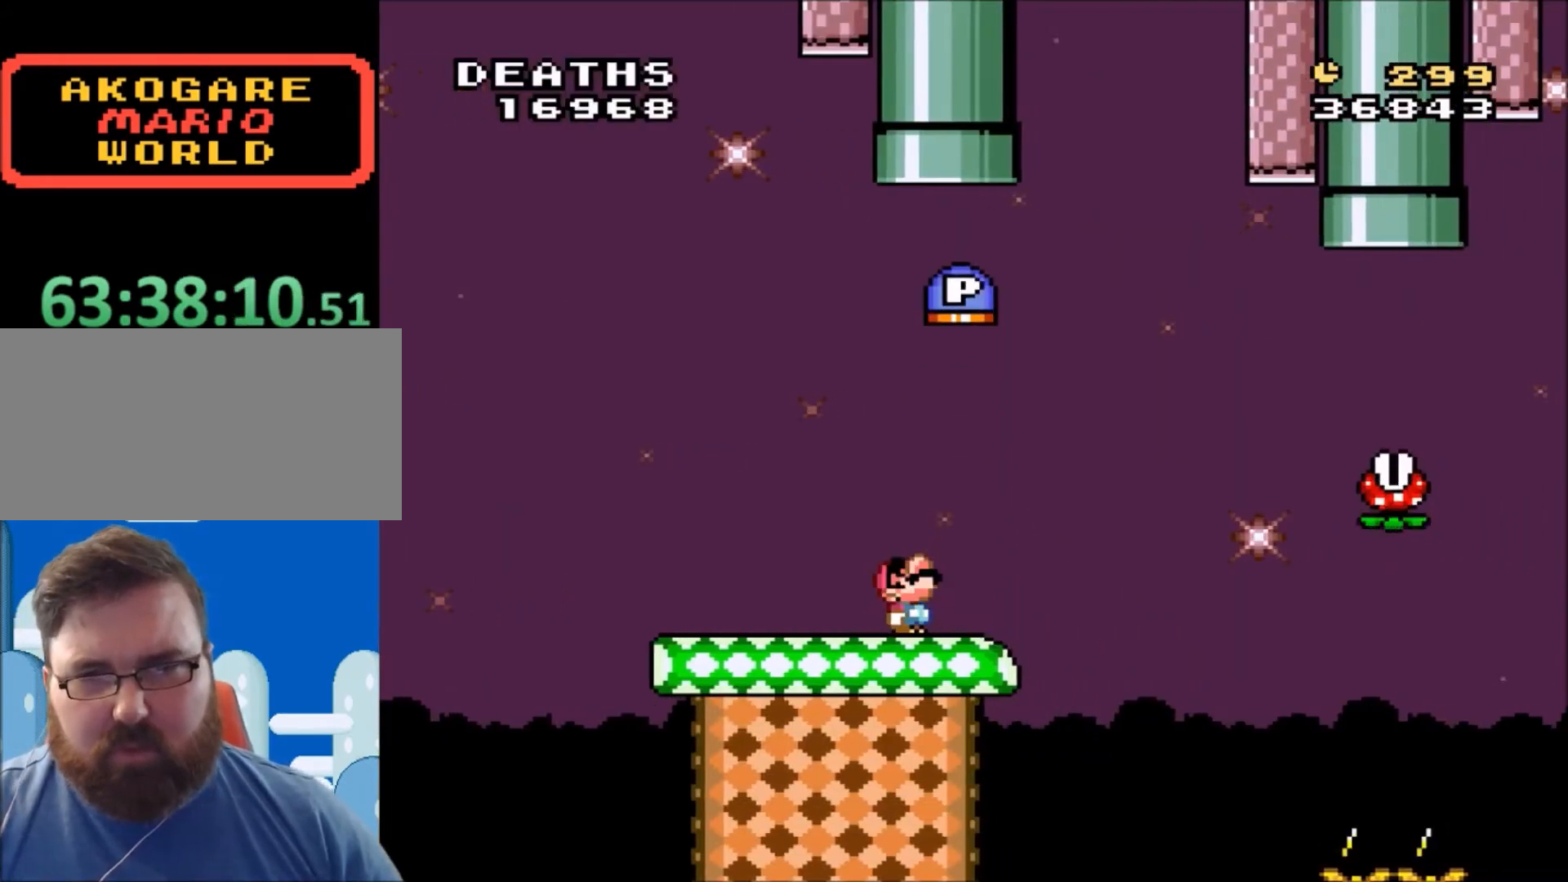
{"buttons": ["A", "X", "DPAD_RIGHT"], "events": [[33, "DPAD_UP", "up"], [200, "DPAD_RIGHT", "down"], [333, "A", "down"]]}
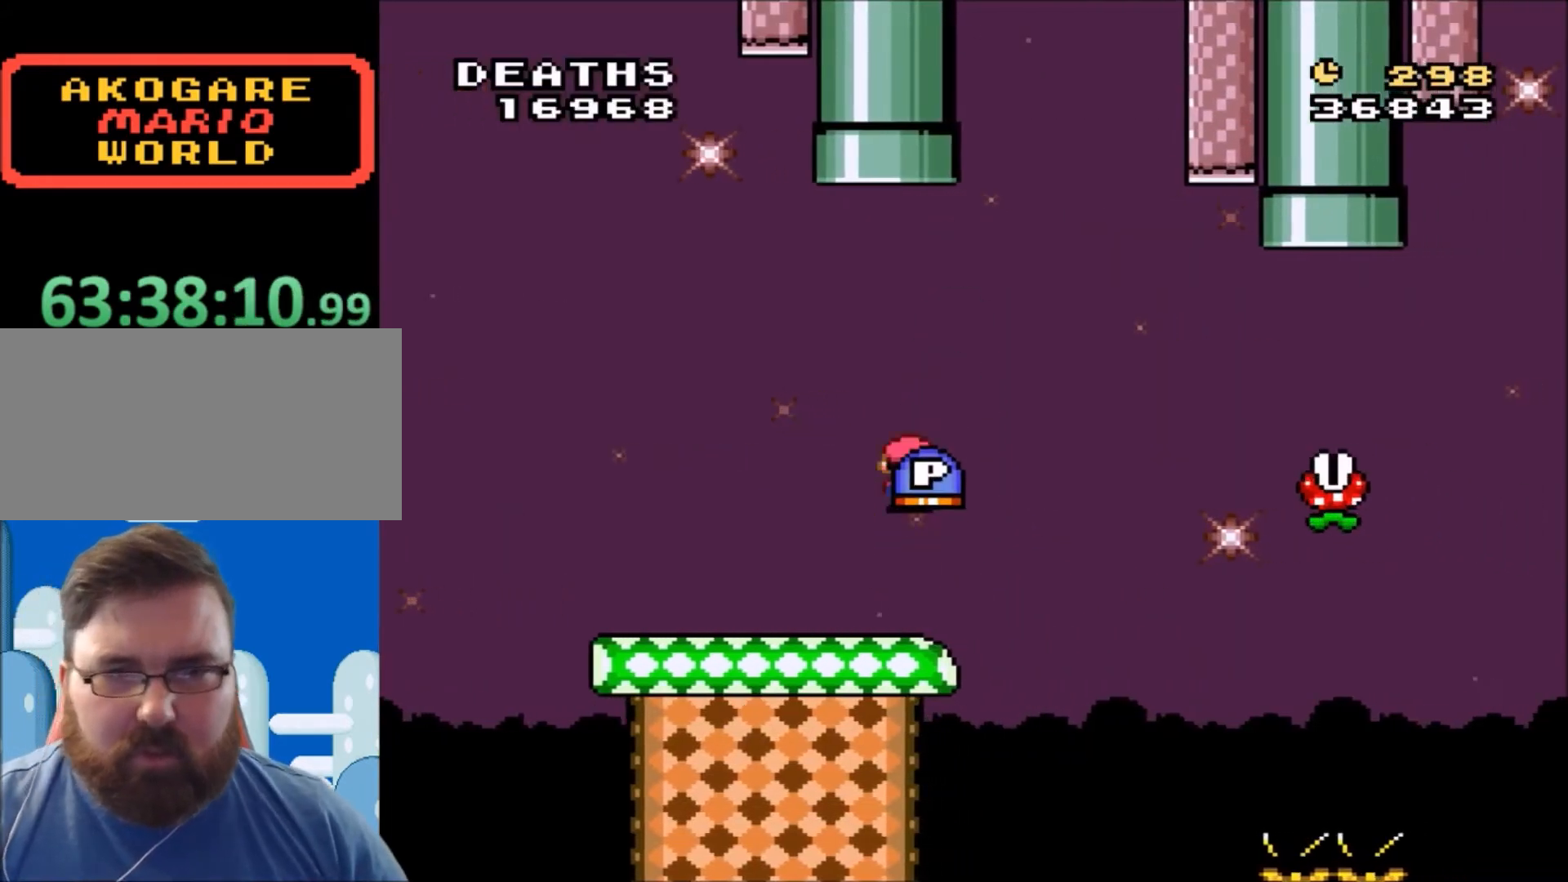
{"buttons": ["A", "X", "DPAD_RIGHT"], "events": []}
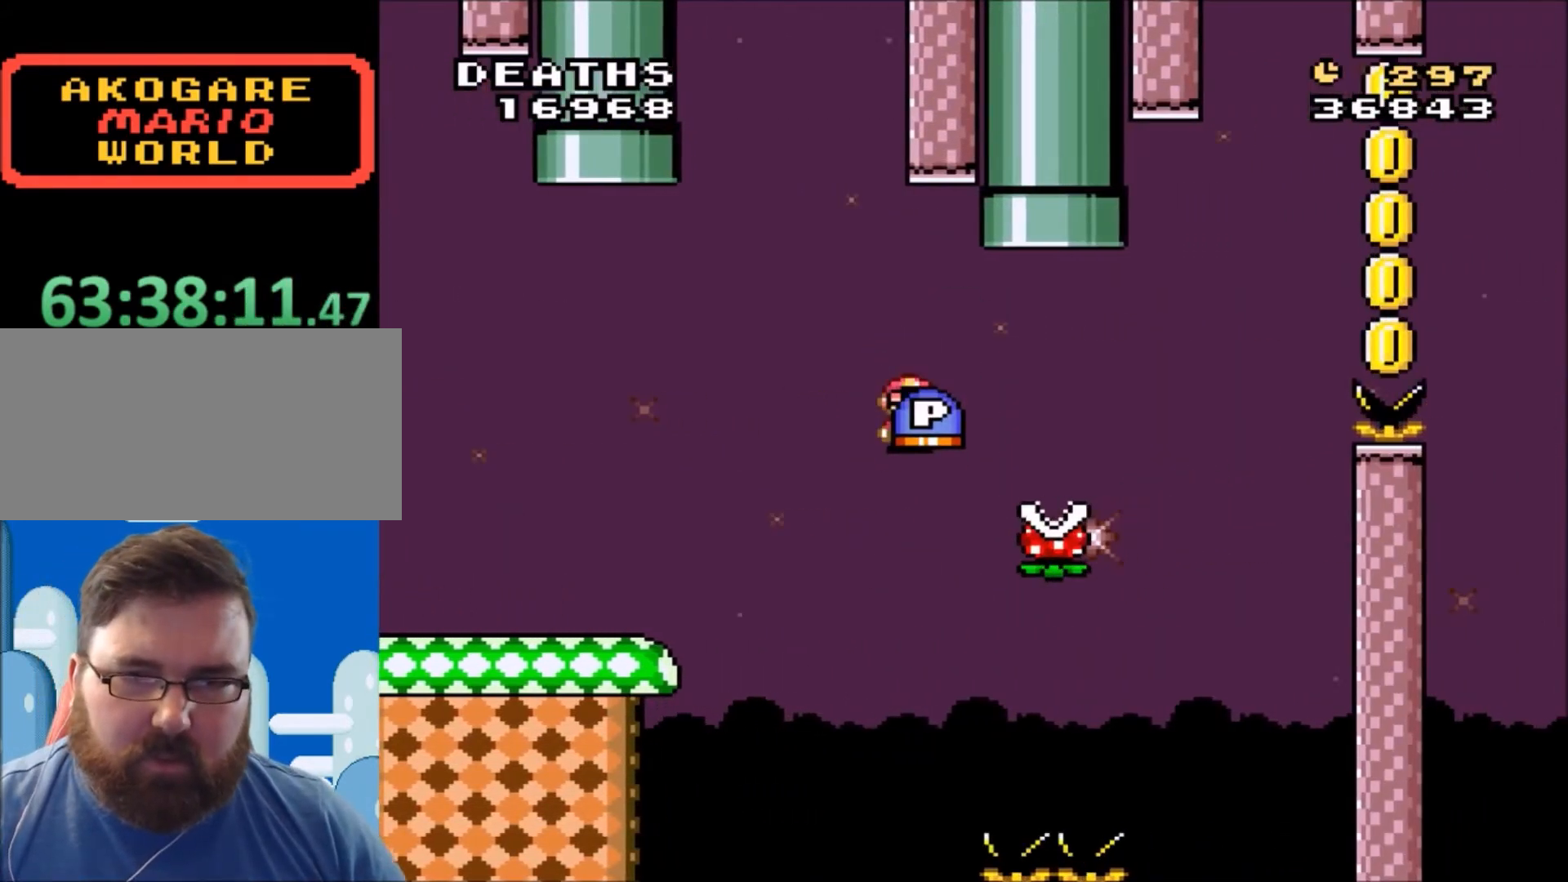
{"buttons": ["A", "X", "DPAD_RIGHT"], "events": []}
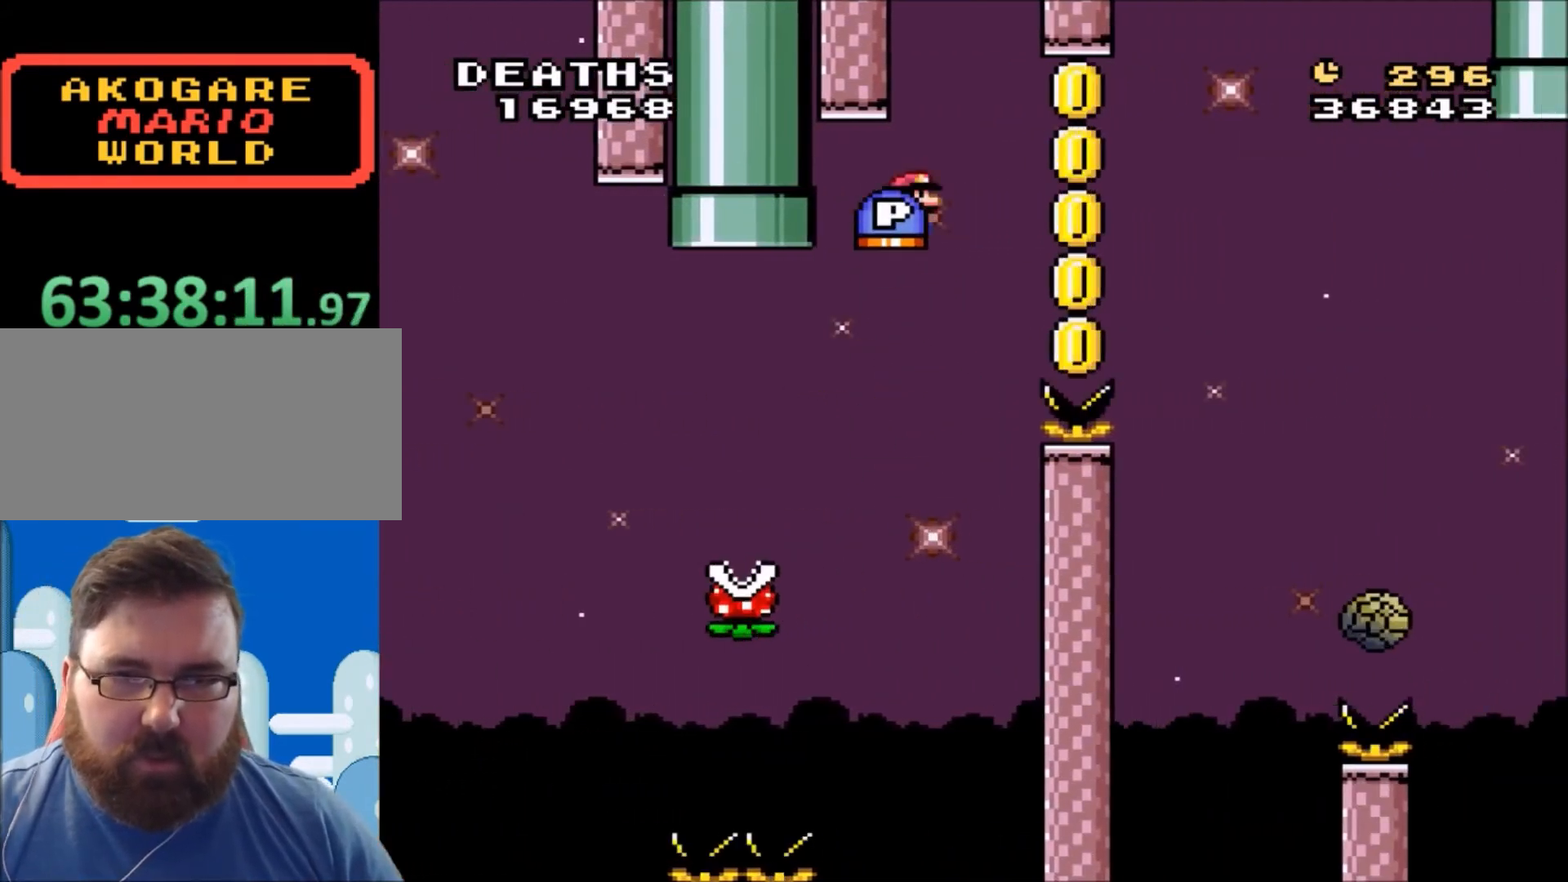
{"buttons": ["A", "X", "DPAD_RIGHT"], "events": []}
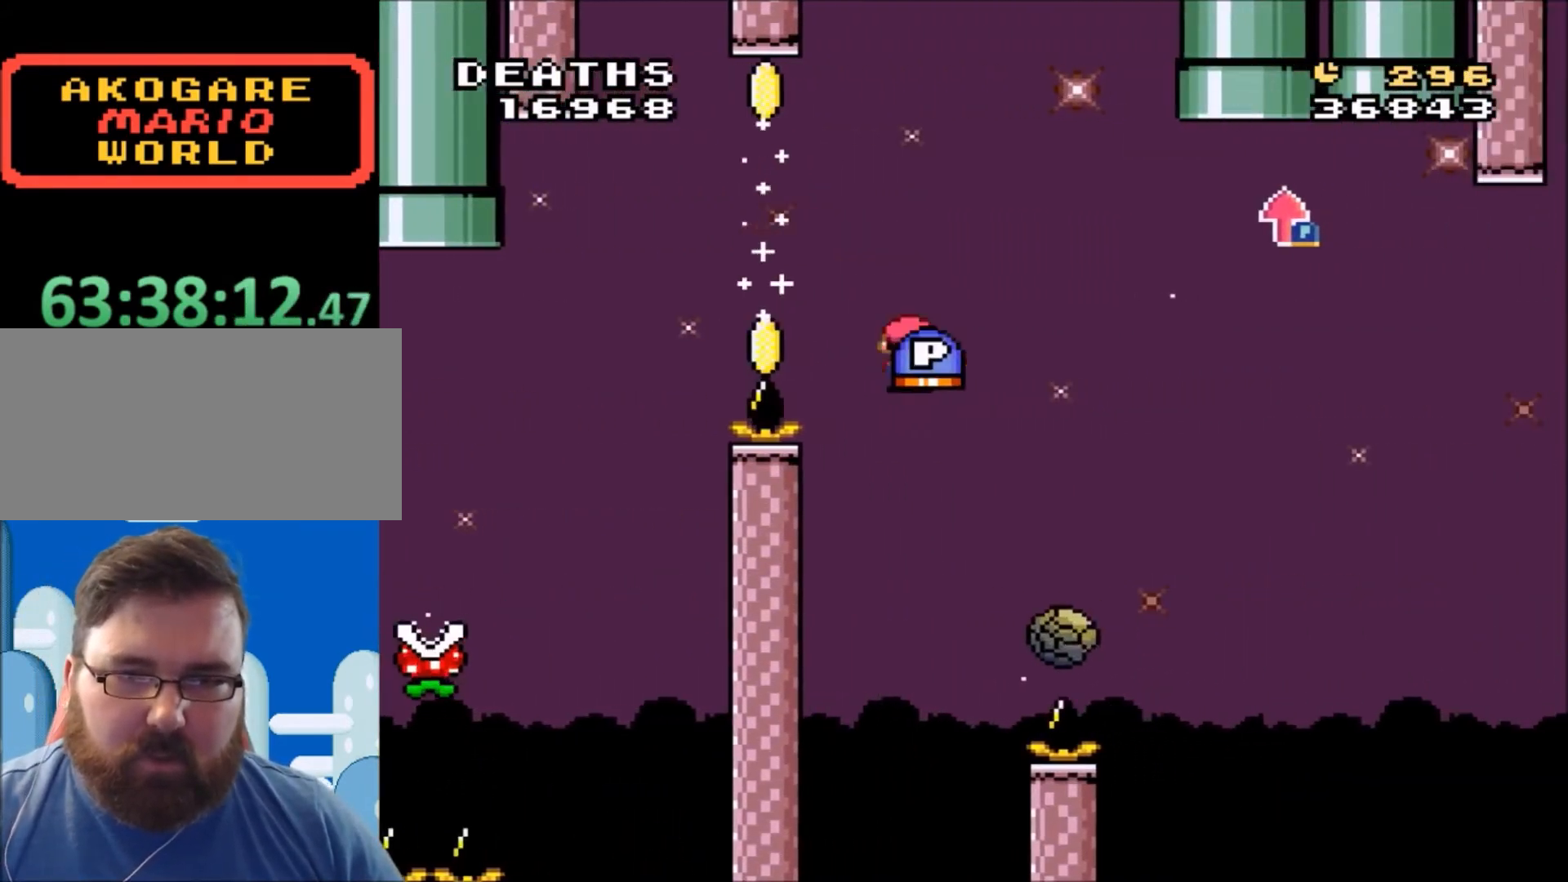
{"buttons": ["A", "X", "DPAD_UP"], "events": [[367, "DPAD_UP", "down"], [467, "DPAD_RIGHT", "up"]]}
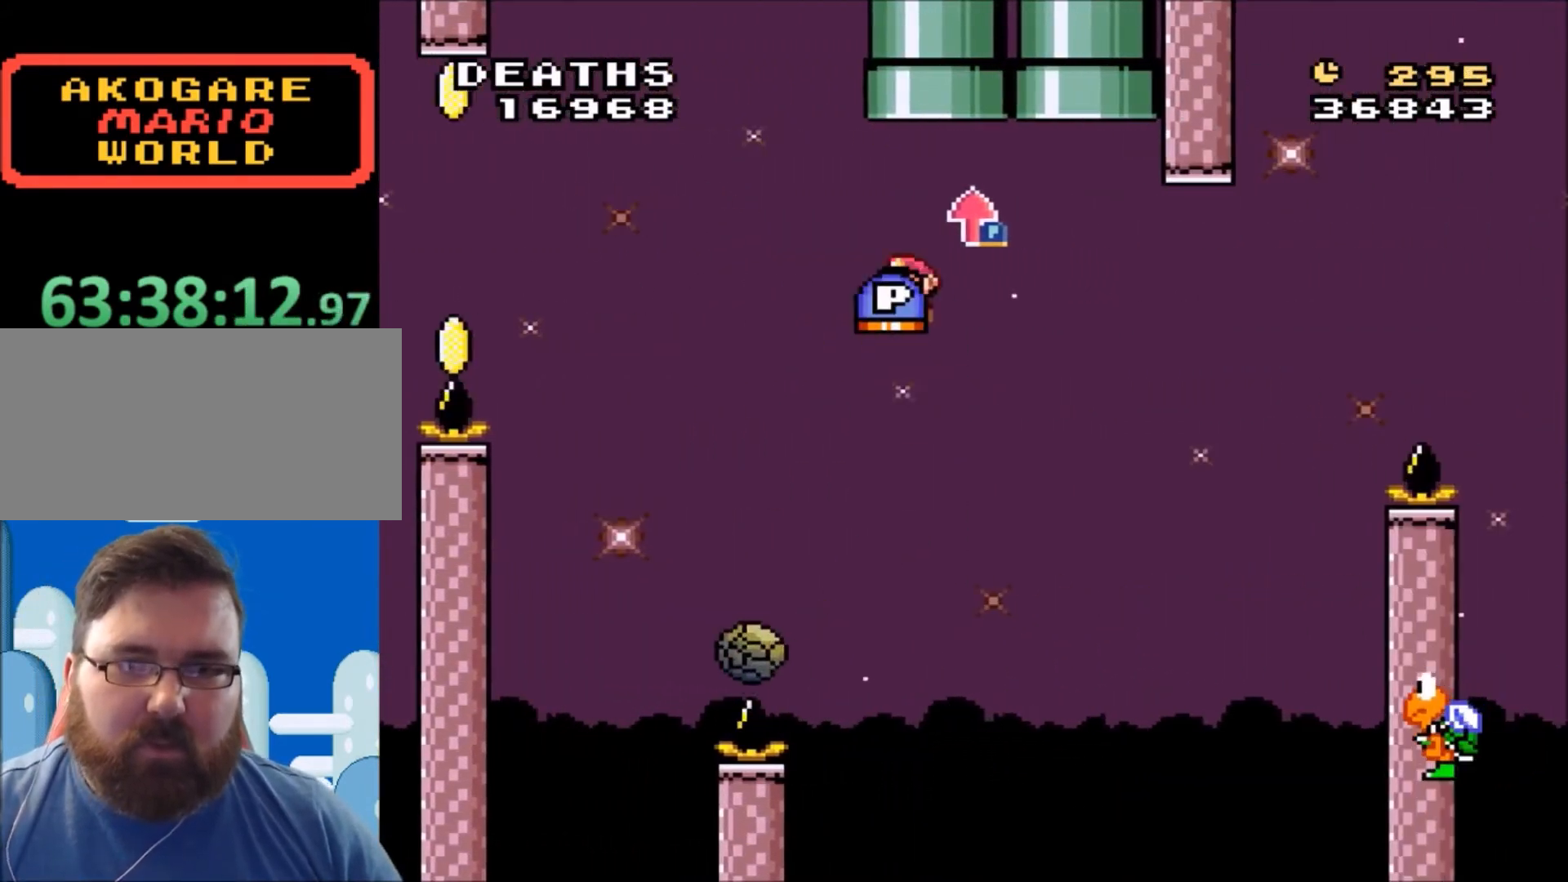
{"buttons": ["A", "DPAD_RIGHT"], "events": [[67, "X", "up"], [133, "DPAD_UP", "up"], [334, "DPAD_LEFT", "down"], [334, "DPAD_UP", "down"], [500, "DPAD_LEFT", "up"], [500, "DPAD_RIGHT", "down"], [500, "DPAD_UP", "up"]]}
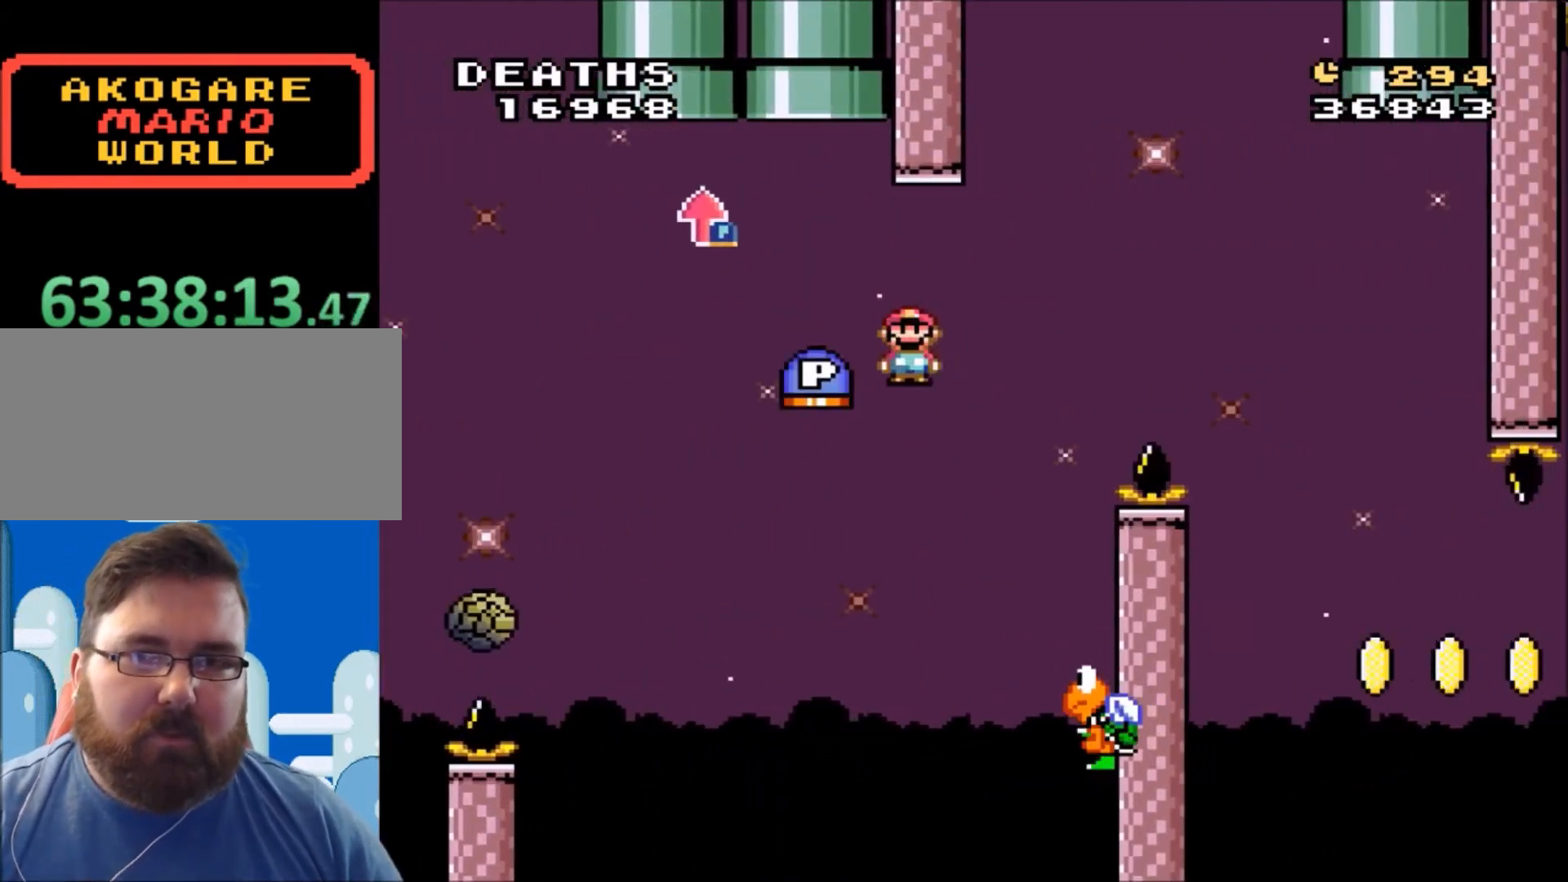
{"buttons": ["A", "DPAD_LEFT"], "events": [[367, "DPAD_RIGHT", "up"], [367, "DPAD_UP", "down"], [434, "DPAD_LEFT", "down"], [434, "DPAD_UP", "up"]]}
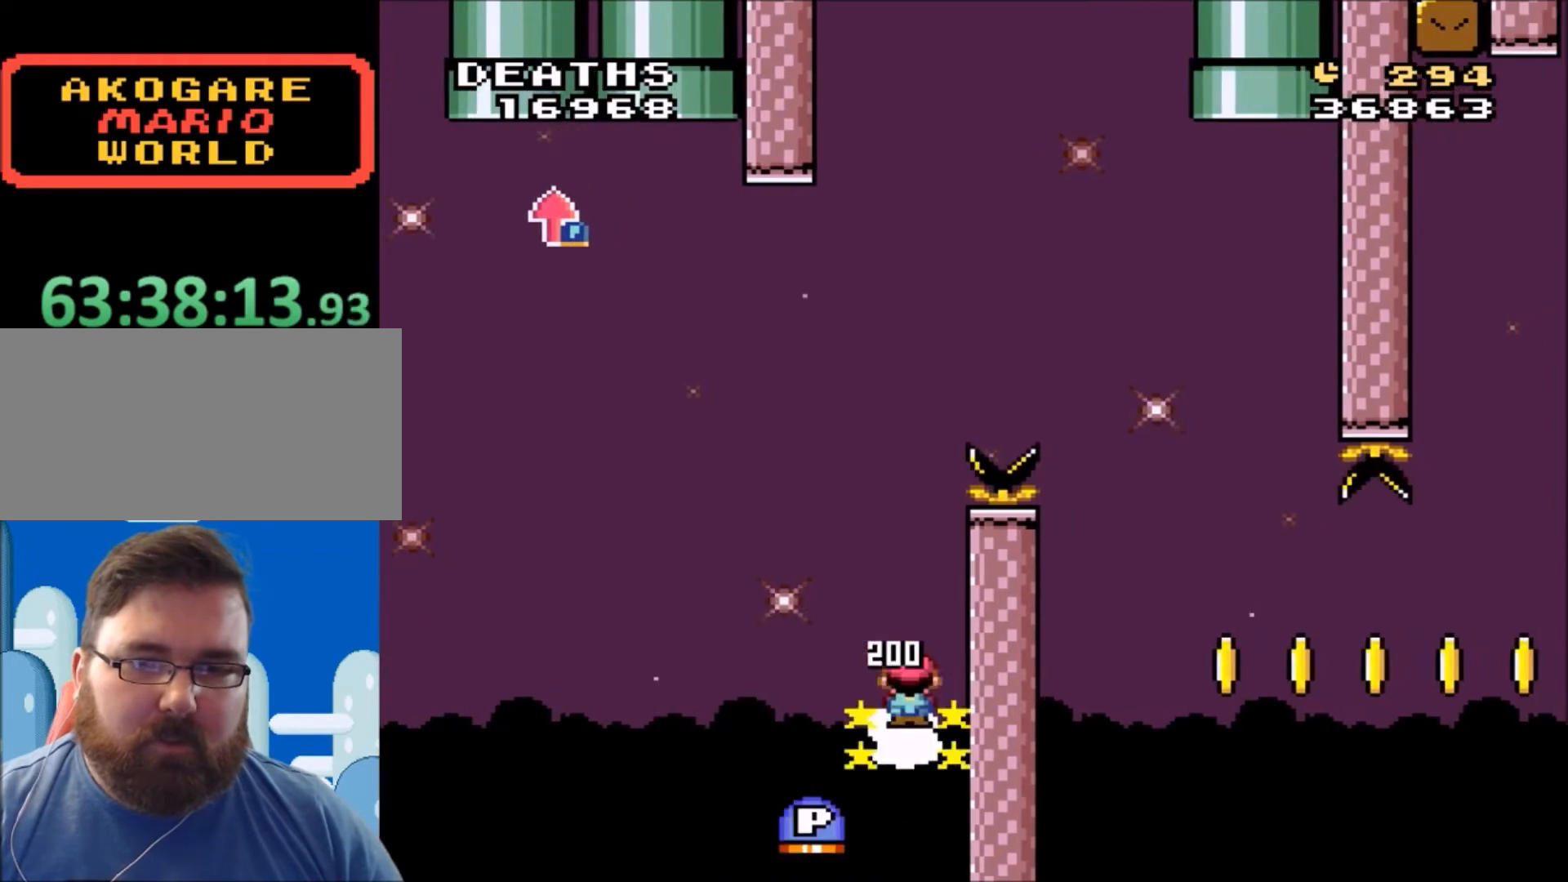
{"buttons": [], "events": [[333, "DPAD_LEFT", "up"], [500, "A", "up"]]}
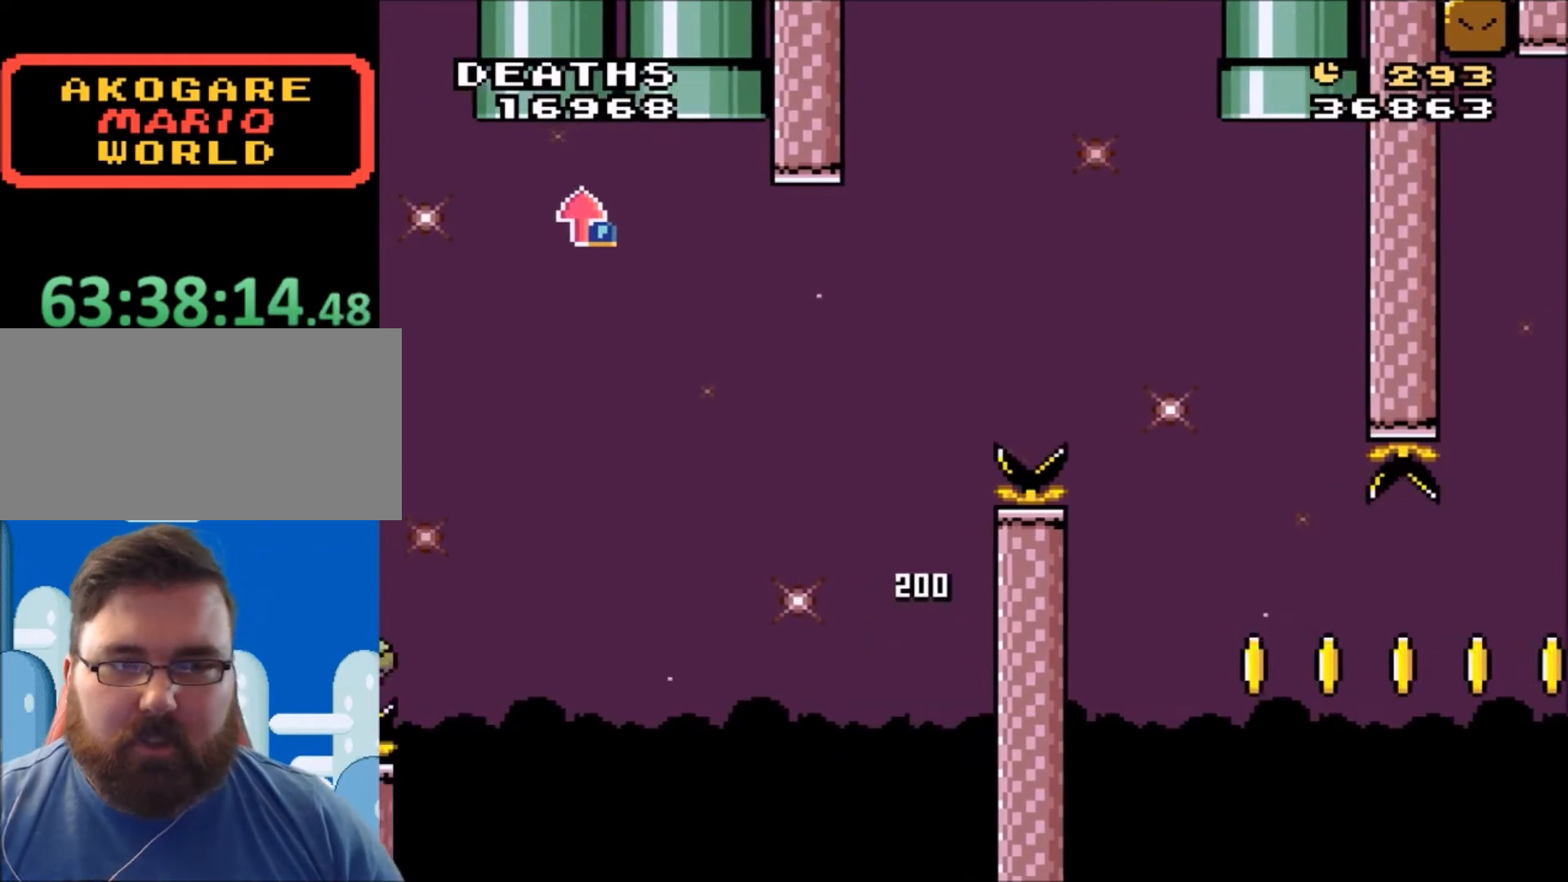
{"buttons": [], "events": [[167, "A", "down"], [267, "A", "up"], [367, "A", "down"], [501, "A", "up"]]}
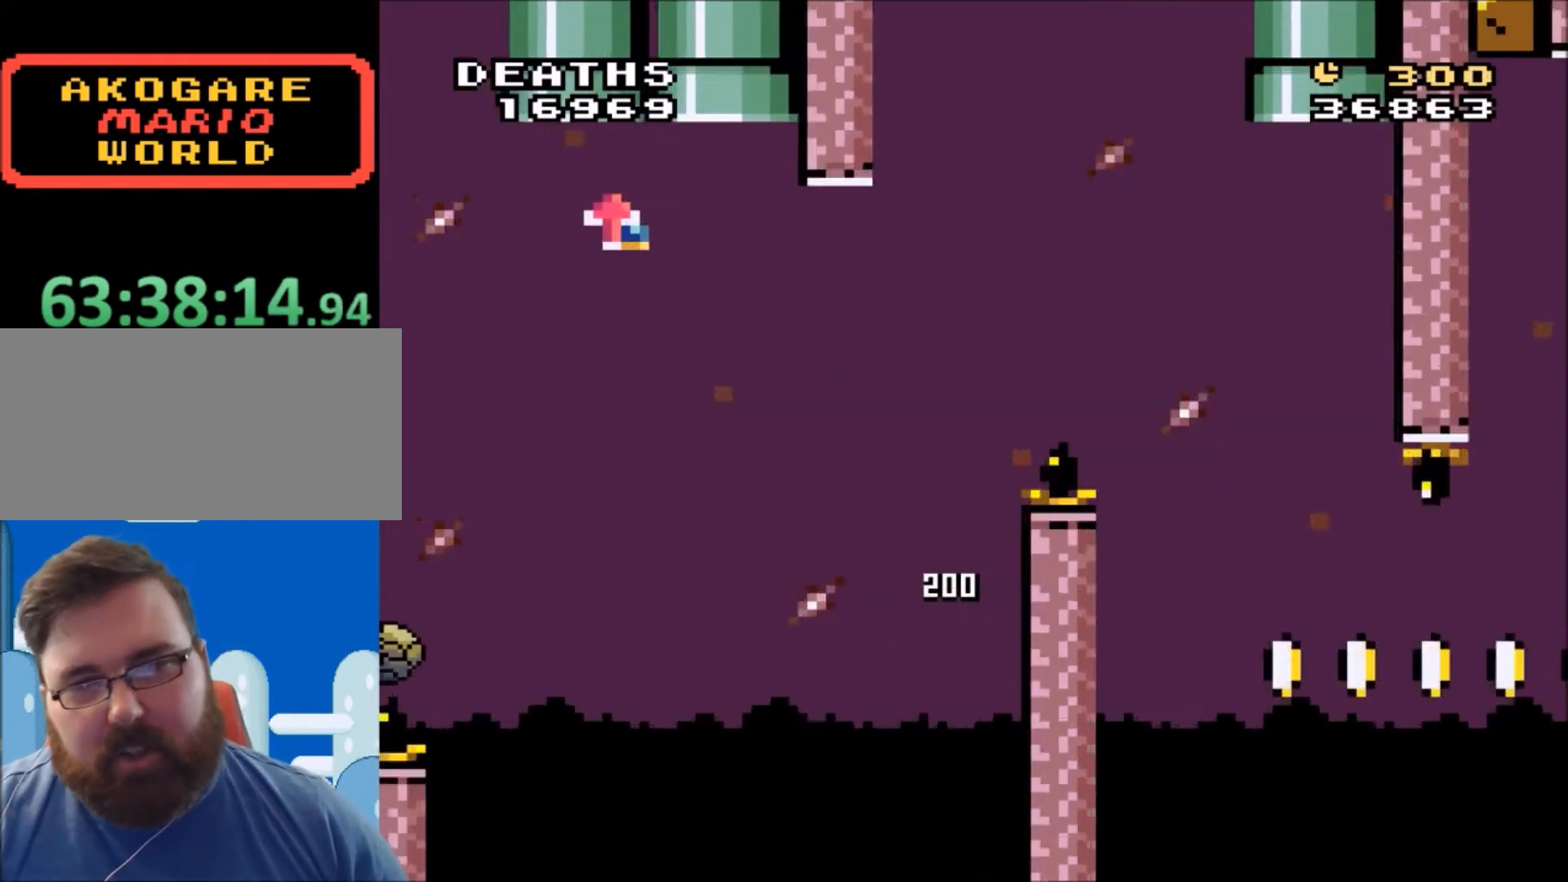
{"buttons": ["X"], "events": [[200, "X", "down"]]}
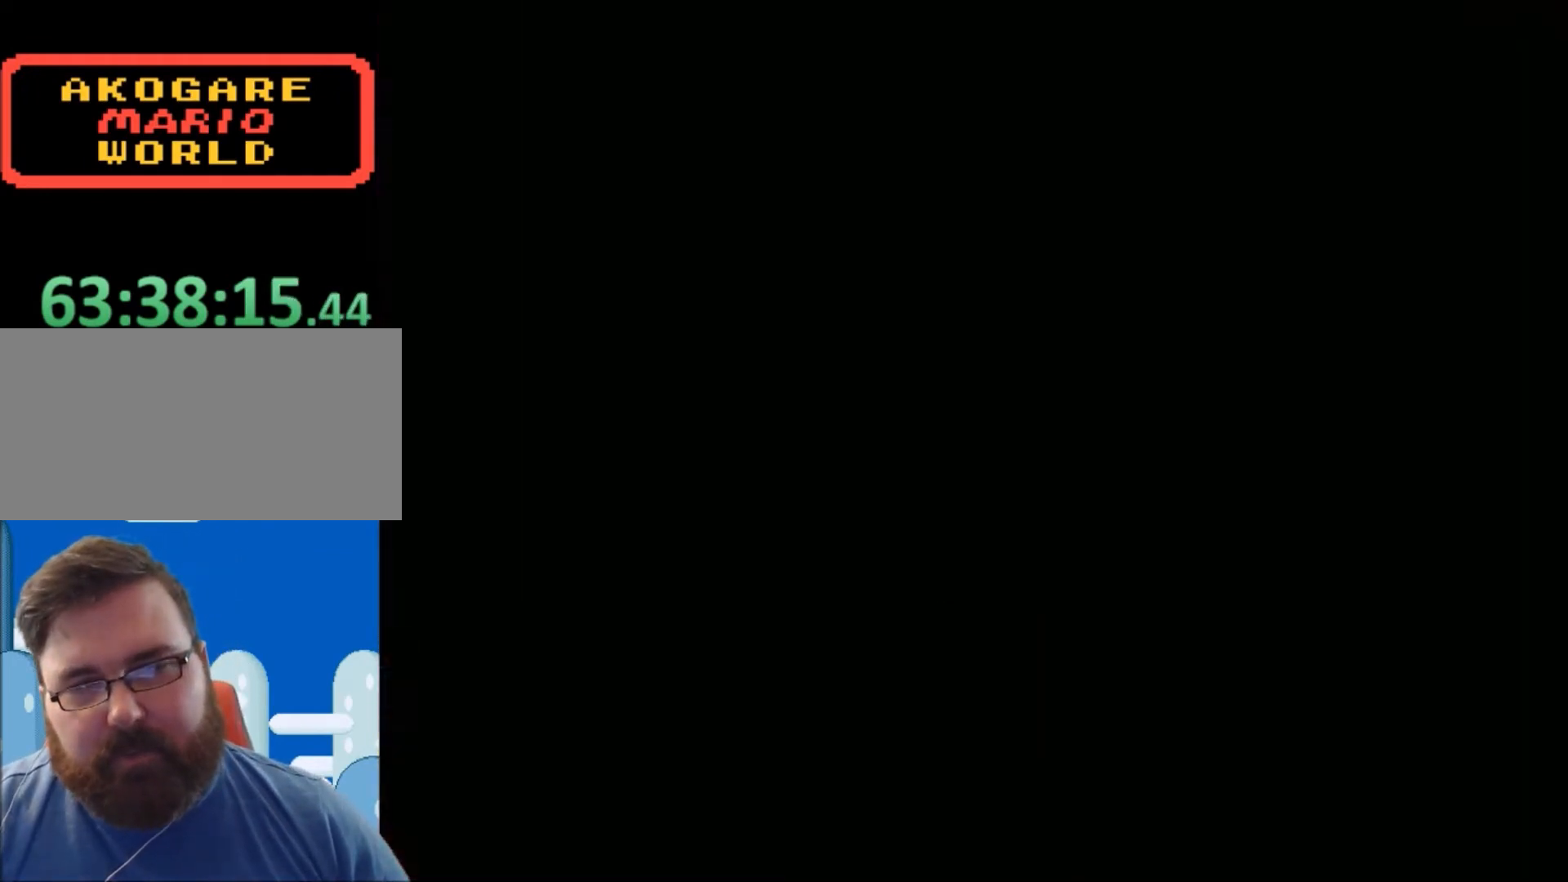
{"buttons": ["X", "DPAD_UP"], "events": [[434, "DPAD_UP", "down"]]}
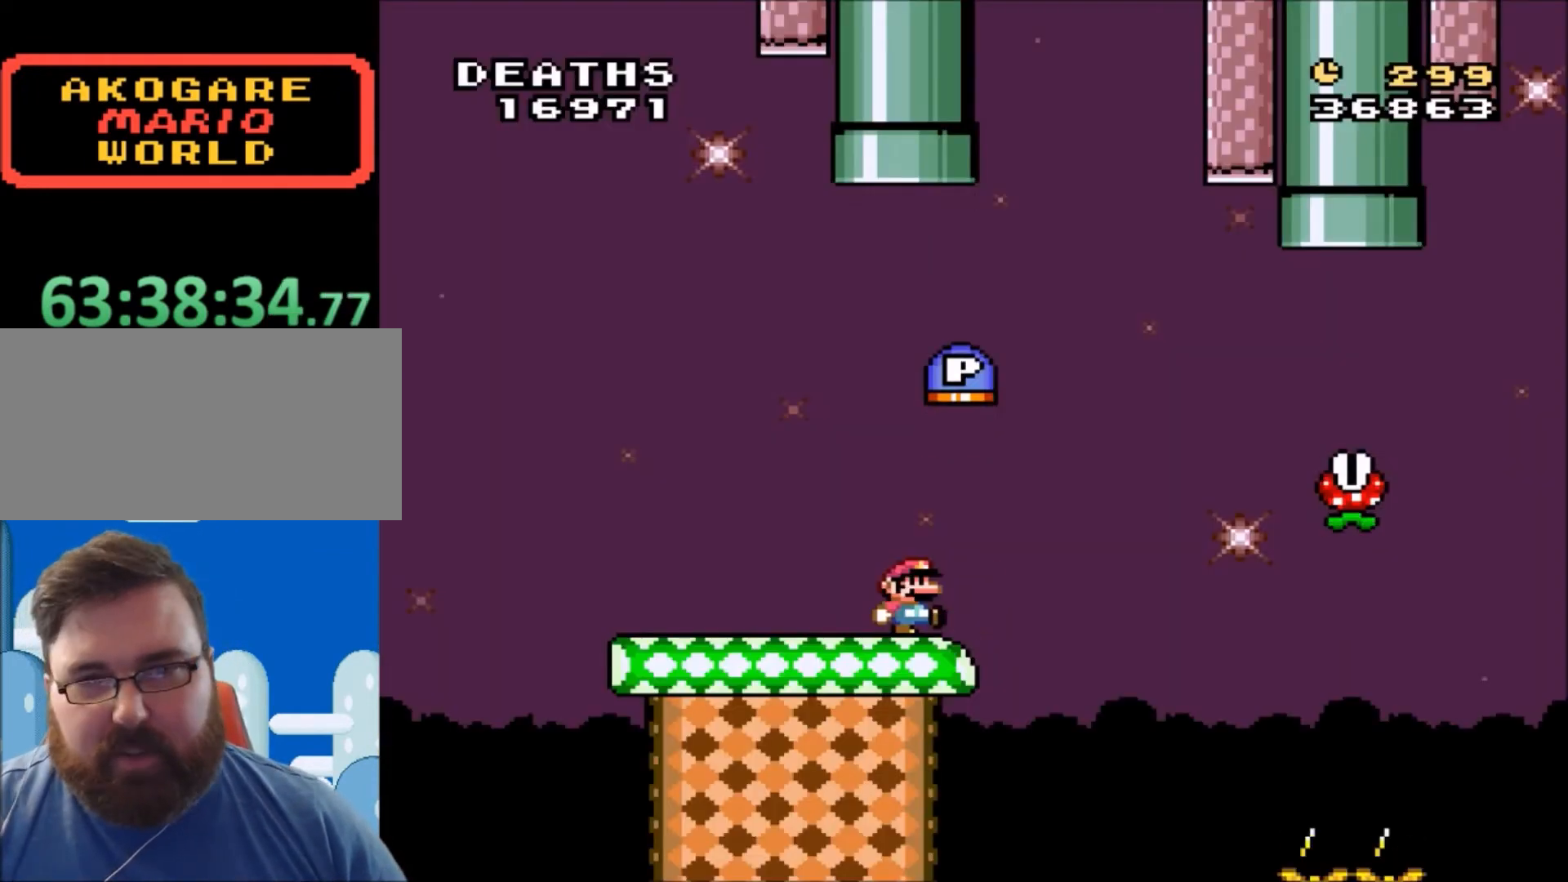
{"buttons": ["A", "X", "DPAD_RIGHT"], "events": [[67, "DPAD_UP", "up"], [233, "DPAD_RIGHT", "down"], [400, "A", "down"]]}
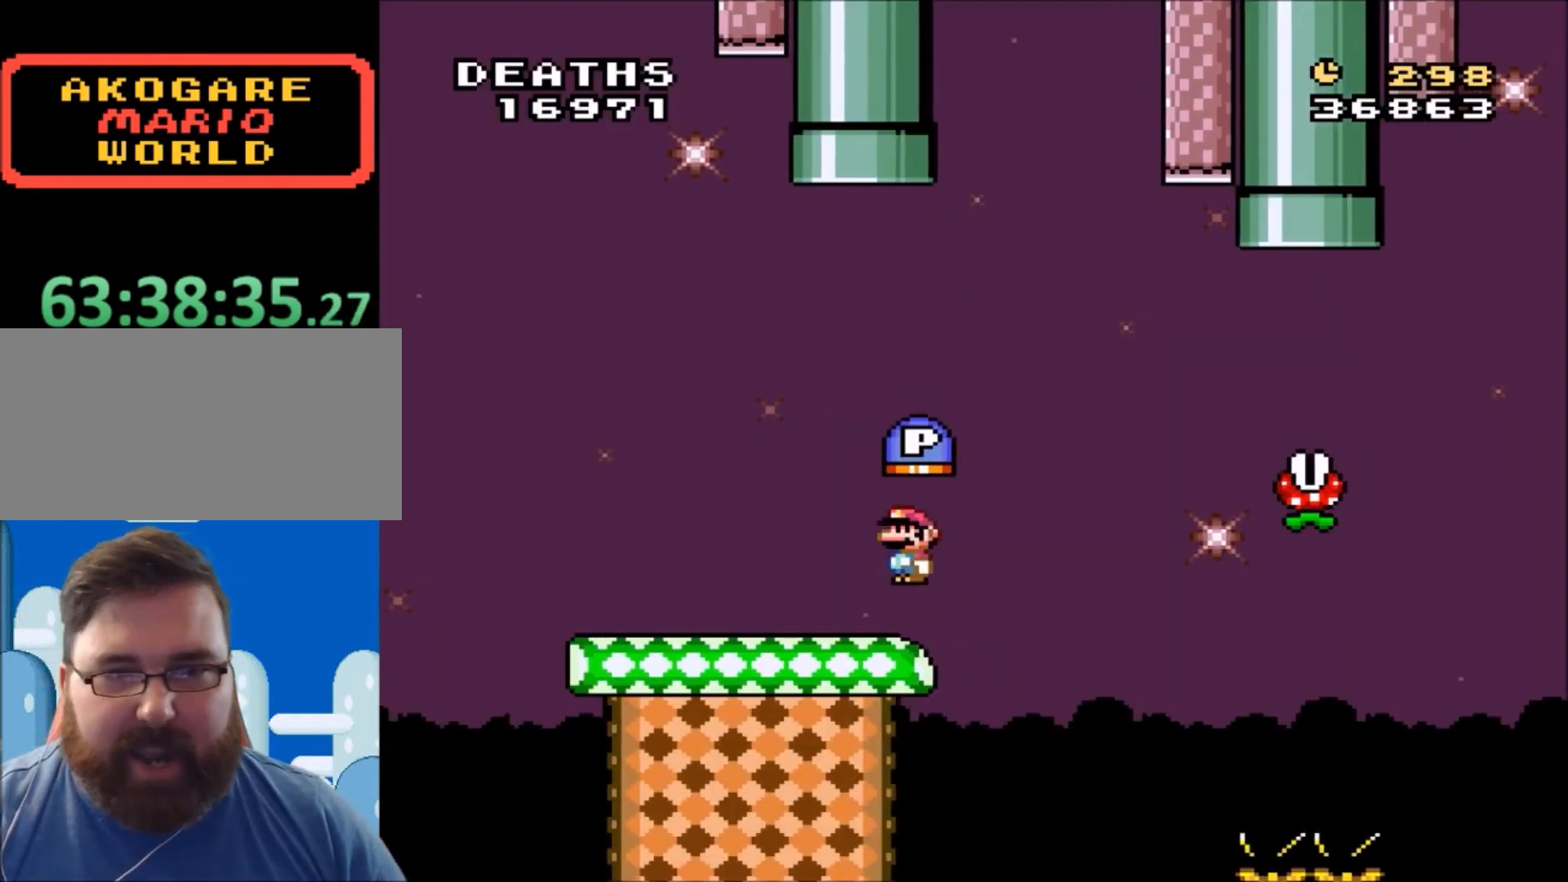
{"buttons": ["A", "X", "DPAD_LEFT"], "events": [[467, "DPAD_RIGHT", "up"], [501, "DPAD_LEFT", "down"]]}
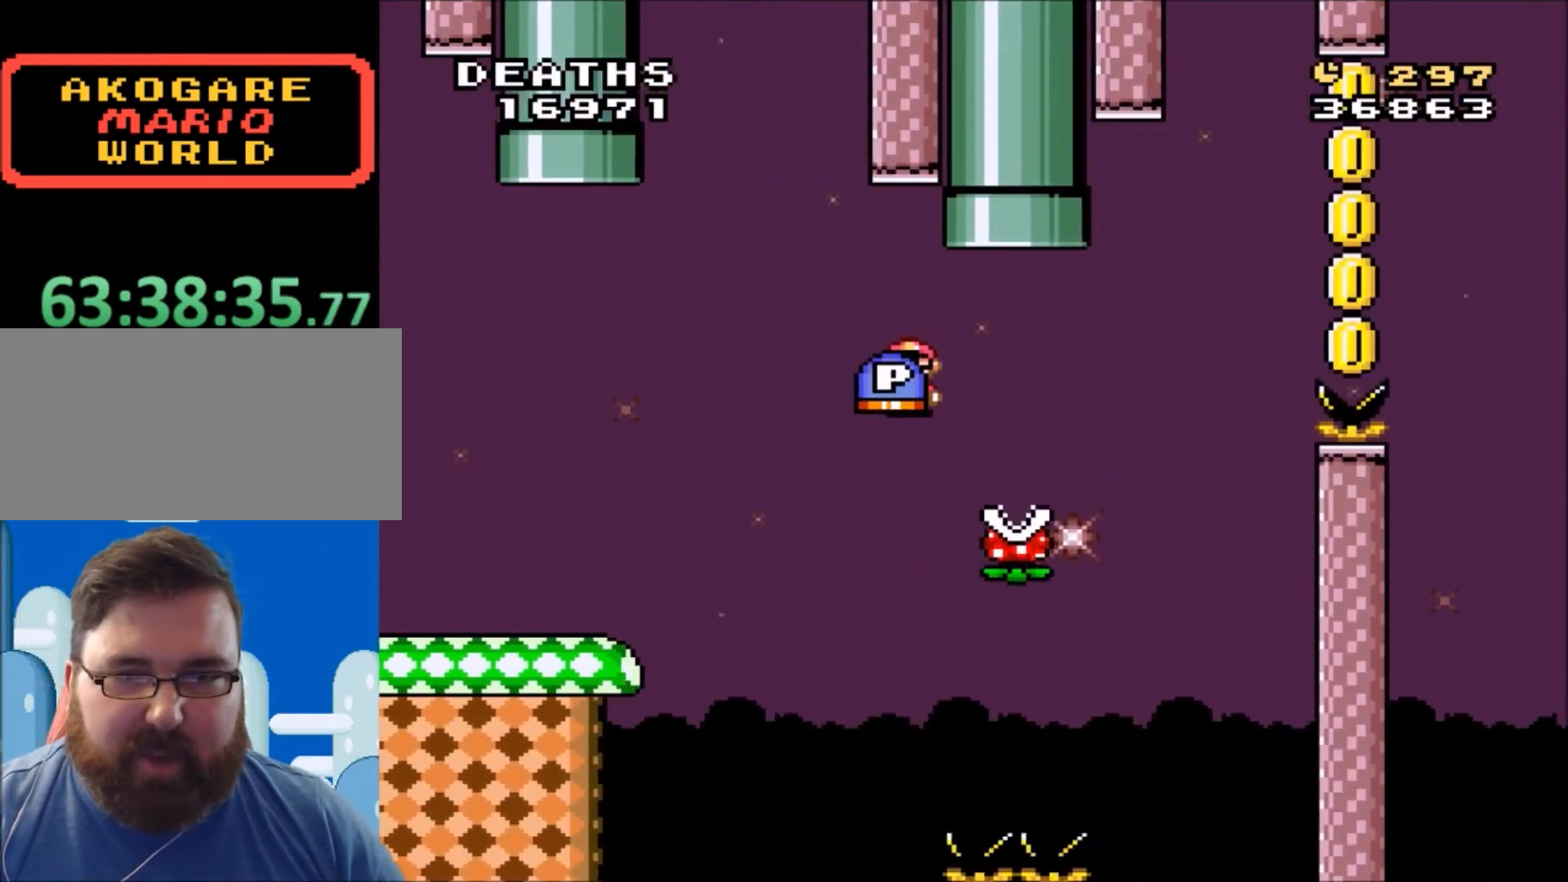
{"buttons": ["A", "X", "DPAD_RIGHT"], "events": [[33, "DPAD_UP", "down"], [67, "DPAD_LEFT", "up"], [100, "DPAD_RIGHT", "down"], [100, "DPAD_UP", "up"]]}
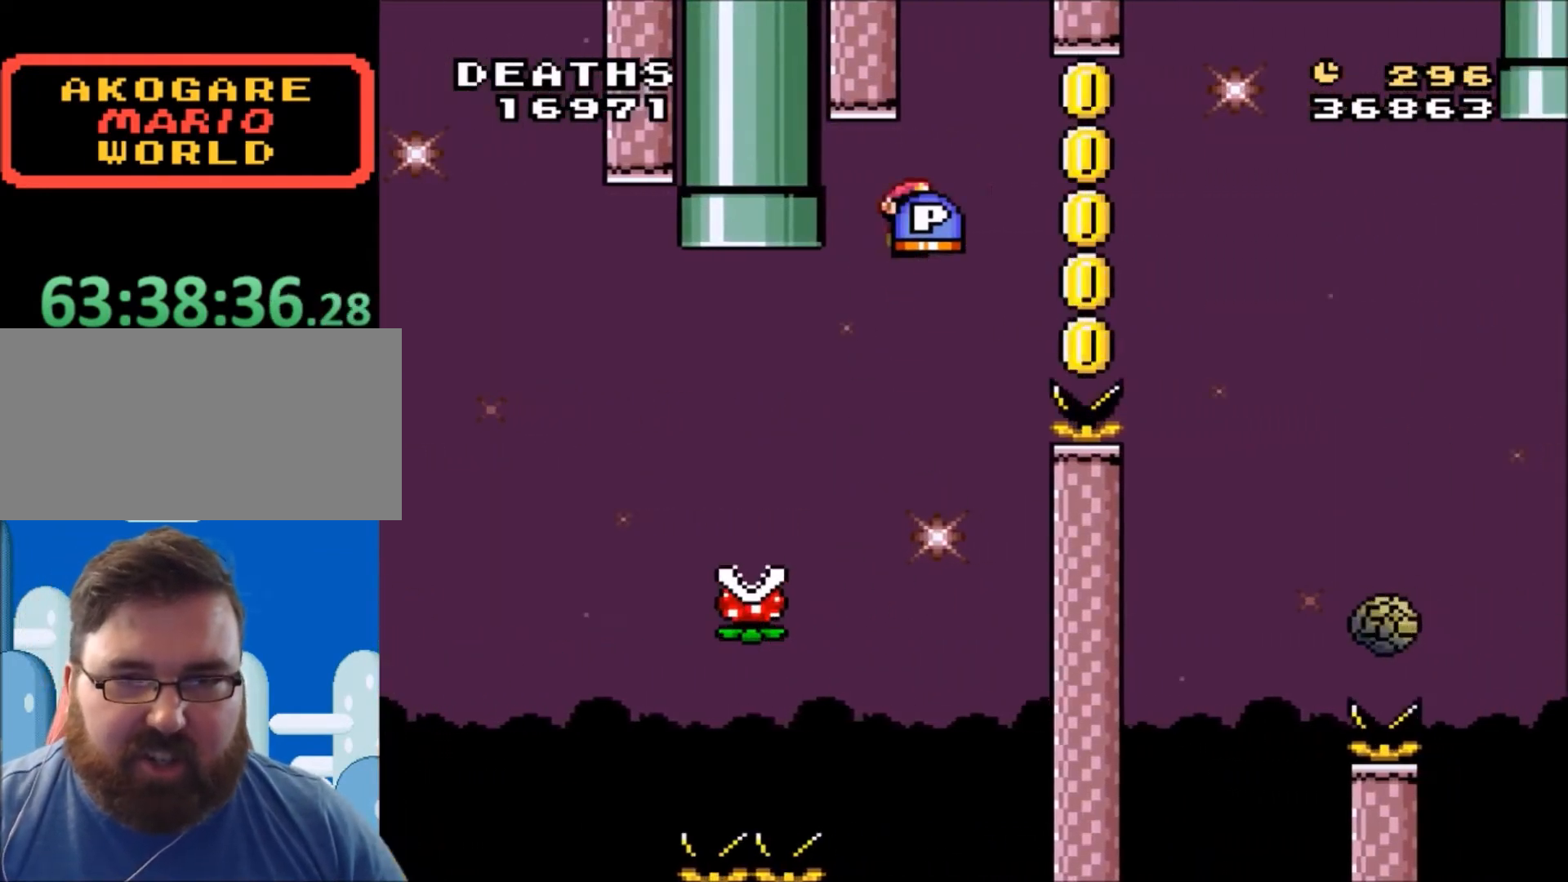
{"buttons": ["A", "X", "DPAD_RIGHT"], "events": []}
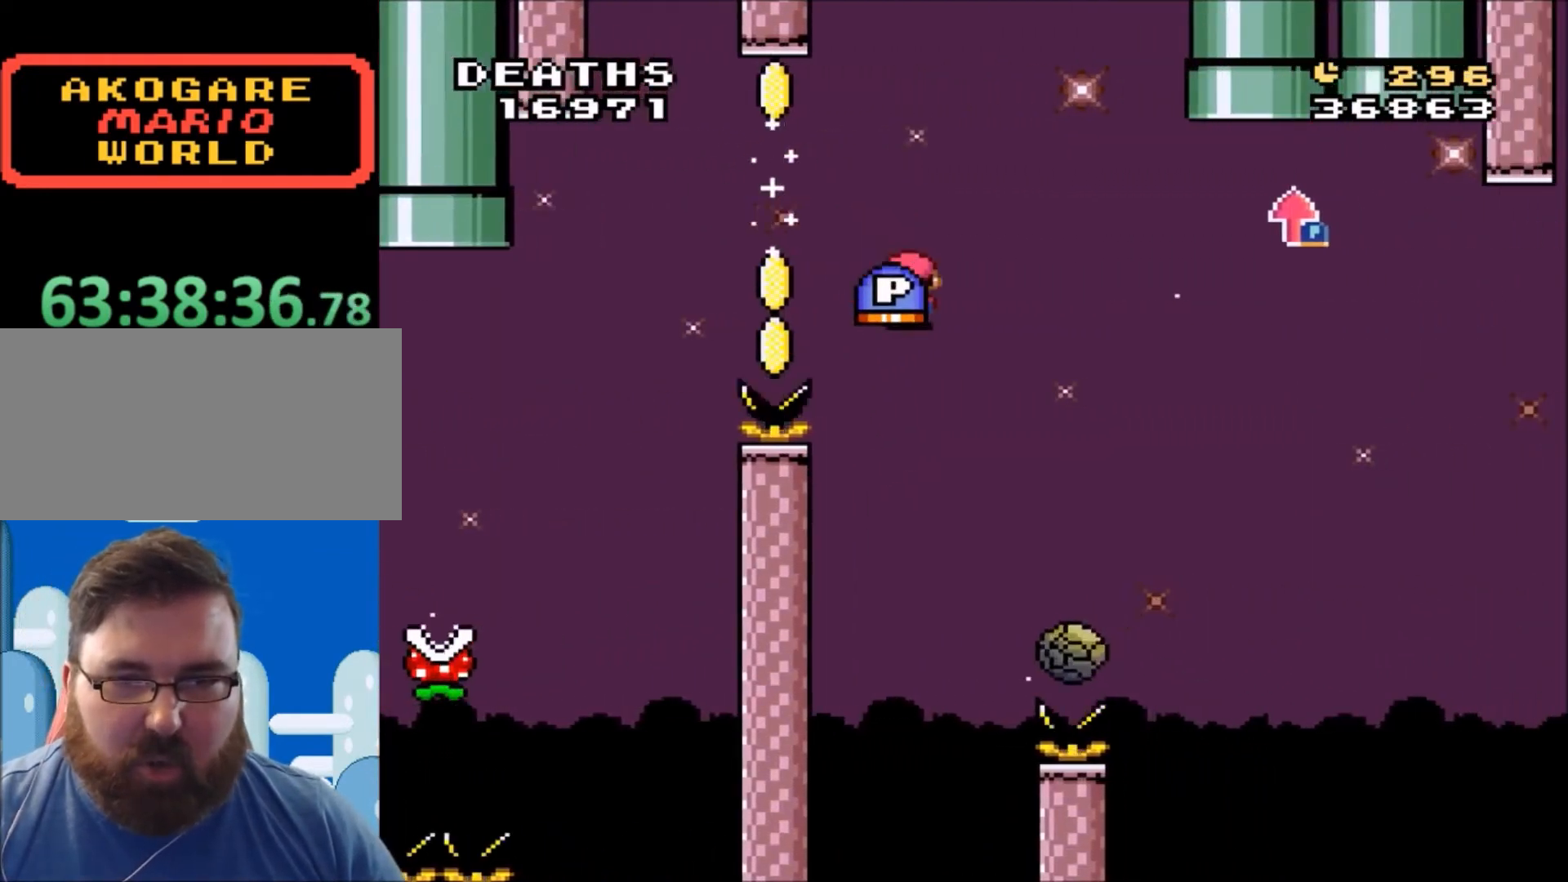
{"buttons": ["A", "X", "DPAD_UP"], "events": [[367, "DPAD_UP", "down"], [500, "DPAD_RIGHT", "up"]]}